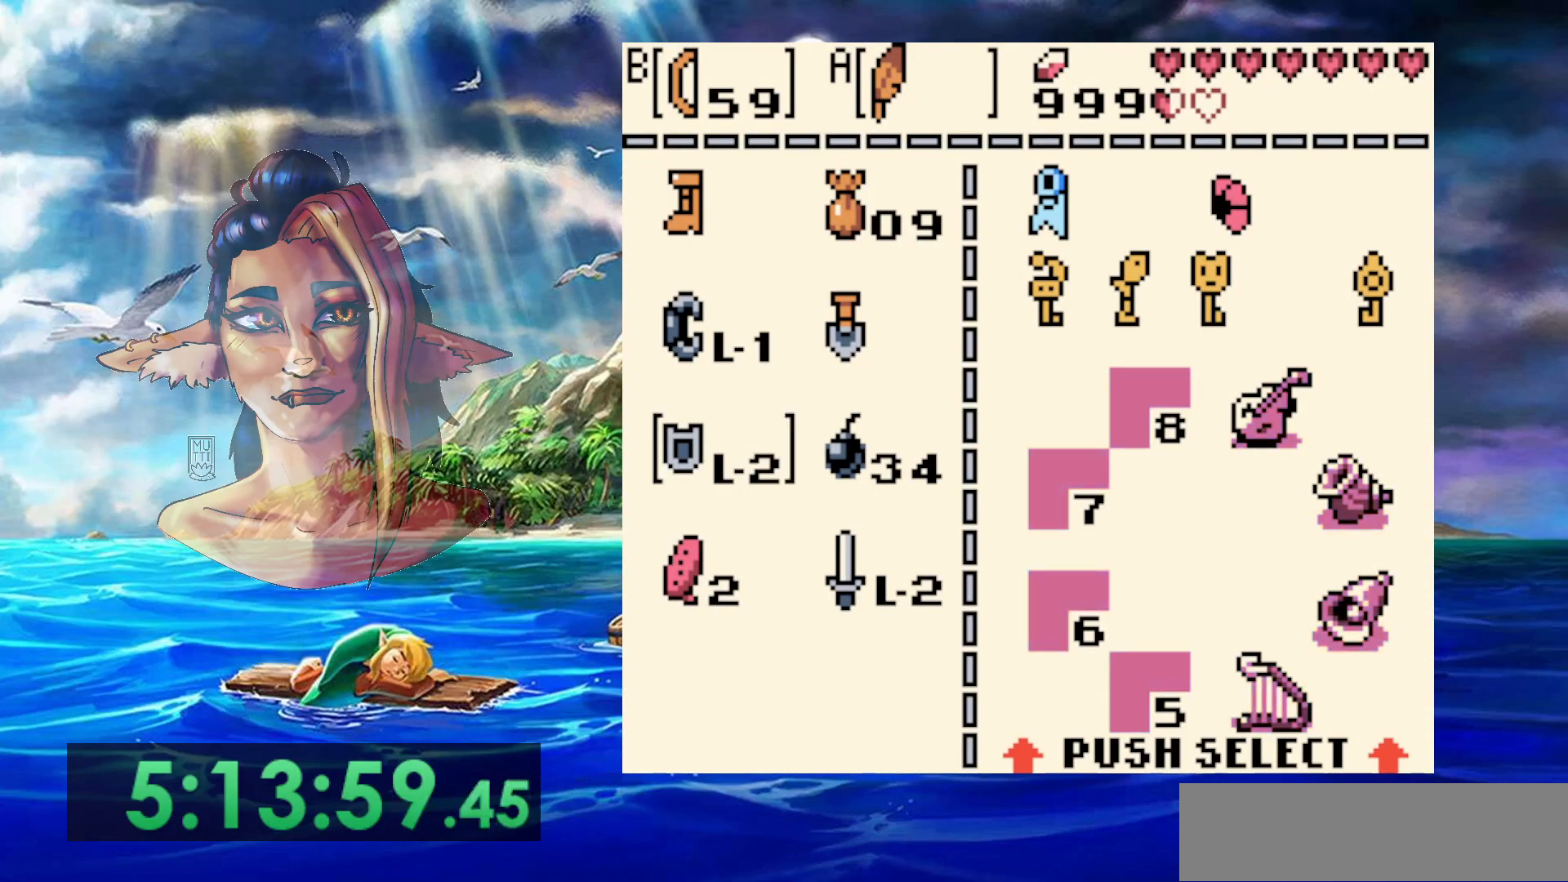
Gameplay with a controller (Nintendo layout); each line is a JSON object with the inputs held at the frame after it. "events" lists button and stick changes between this image and that frame as [ms after this image, input, new state], when the widget could be followed in between. Not read: DPAD_DOWN DPAD_RIGHT DPAD_UP L3 R3.
{"buttons": [], "events": [[367, "B", "down"], [483, "B", "up"]]}
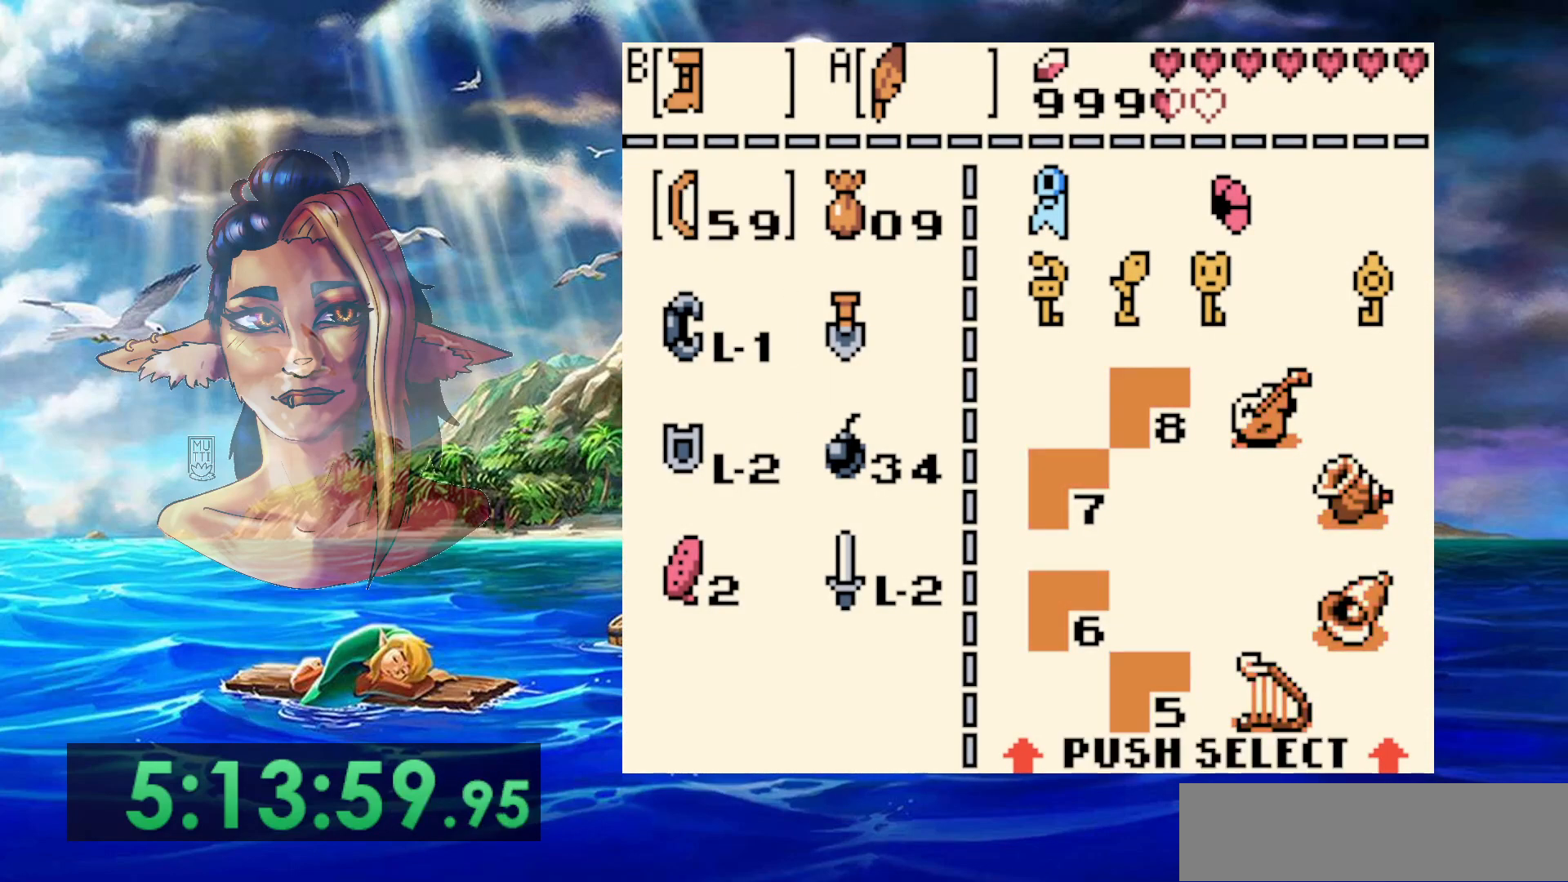
{"buttons": ["B"], "events": [[100, "START", "down"], [233, "START", "up"], [433, "B", "down"]]}
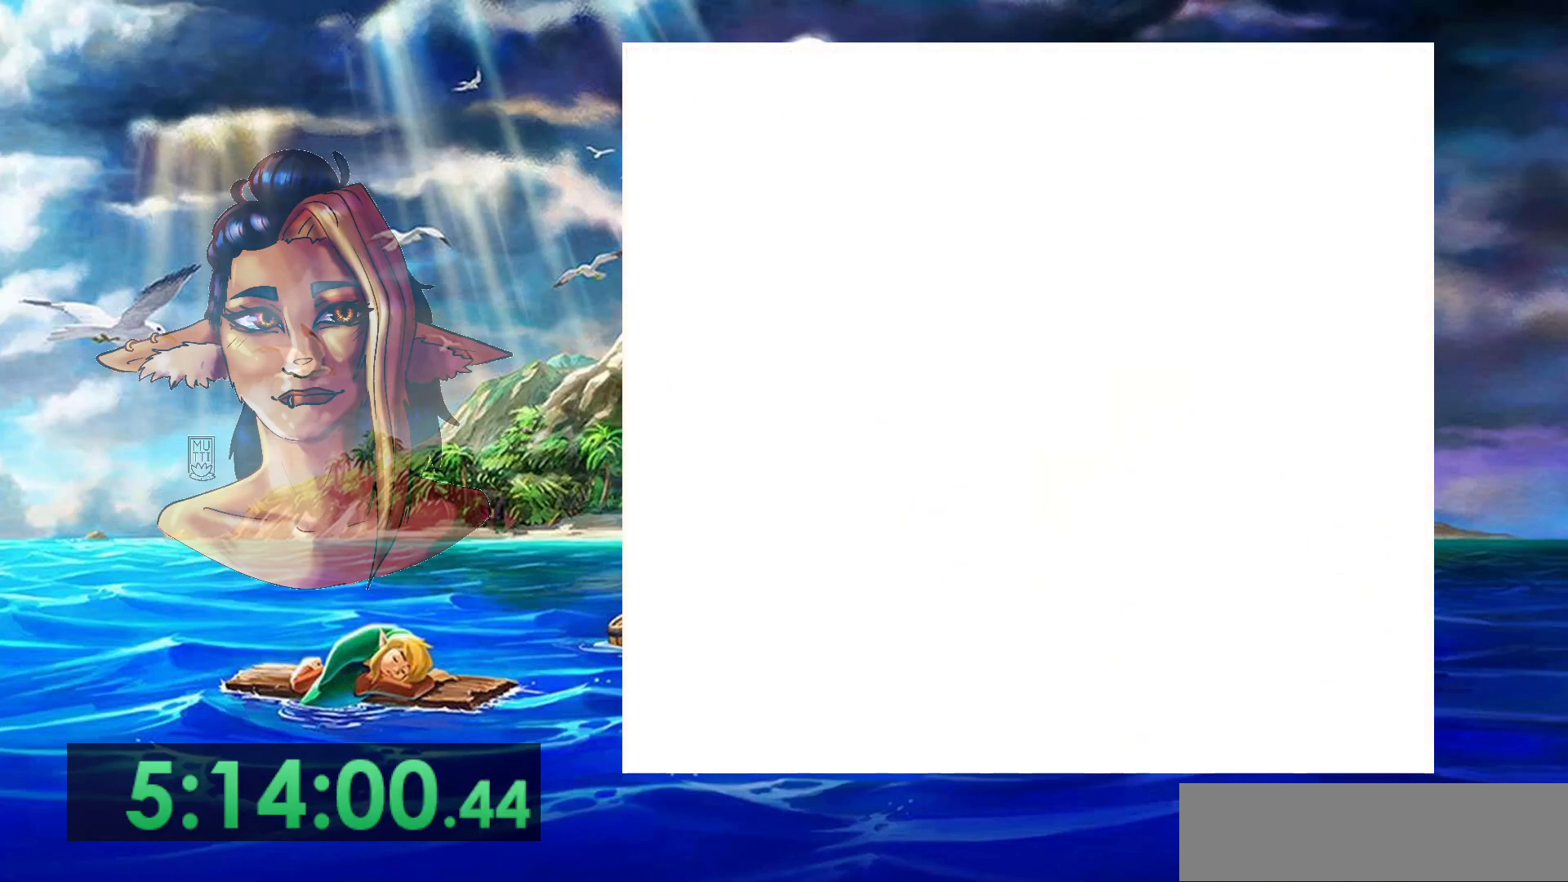
{"buttons": ["B"], "events": []}
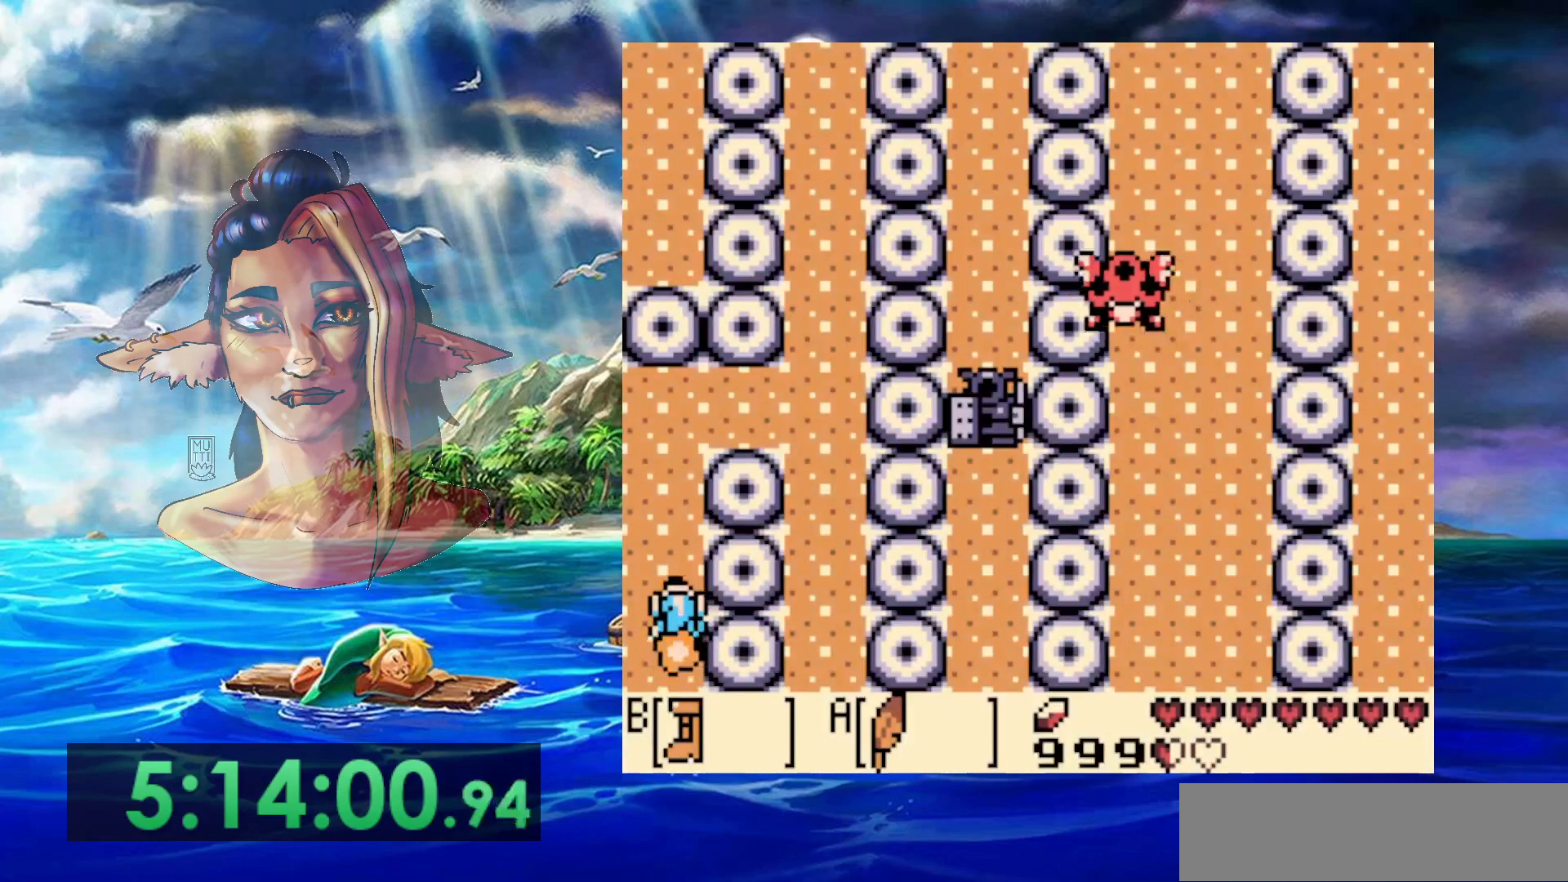
{"buttons": ["B"], "events": []}
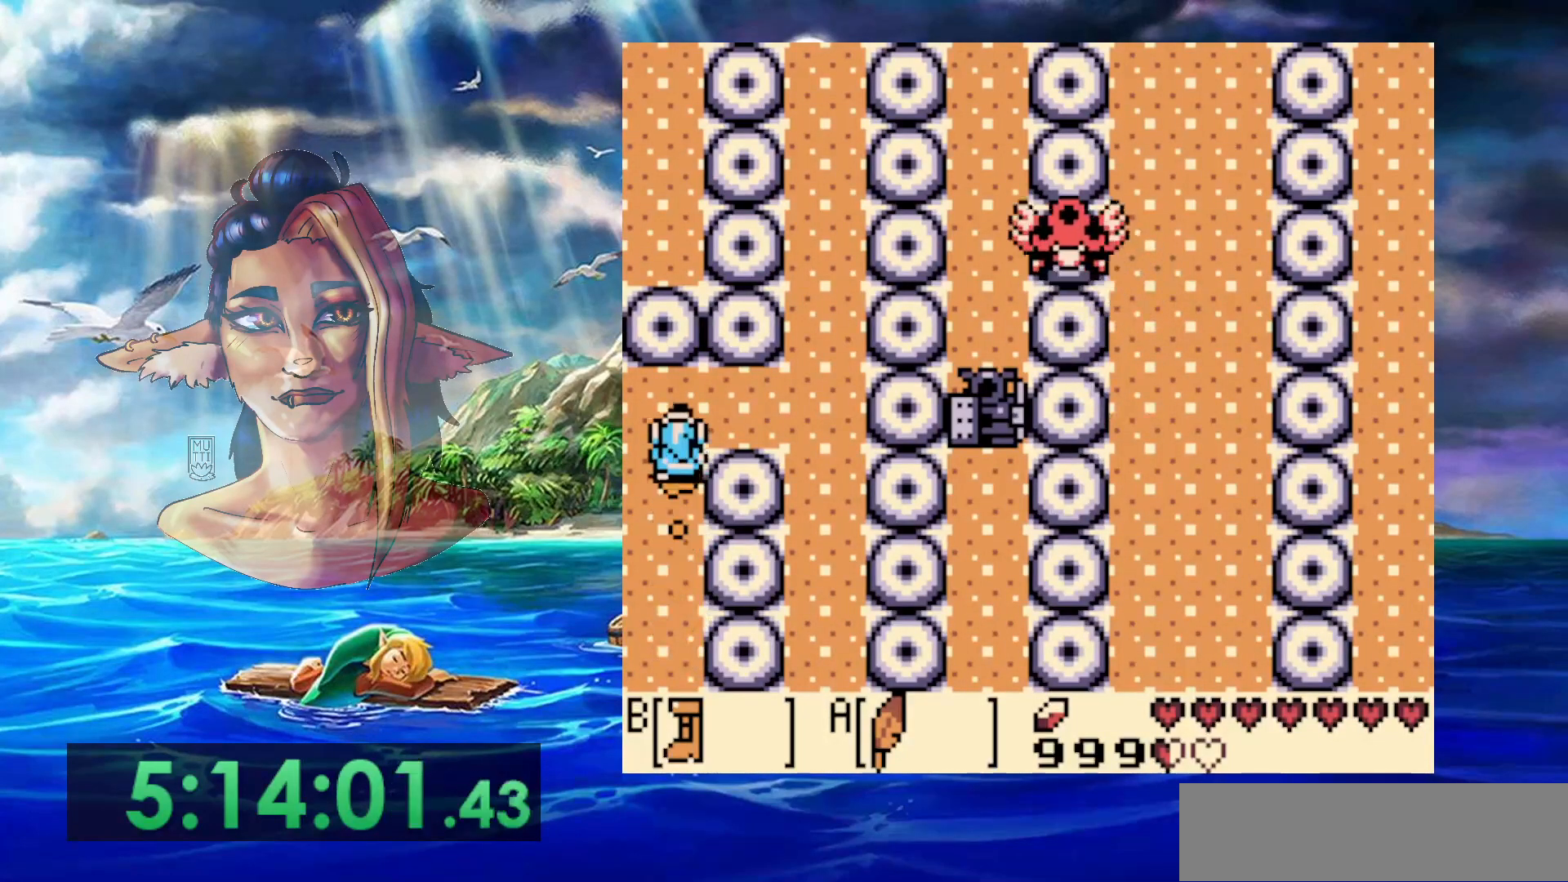
{"buttons": ["B"], "events": []}
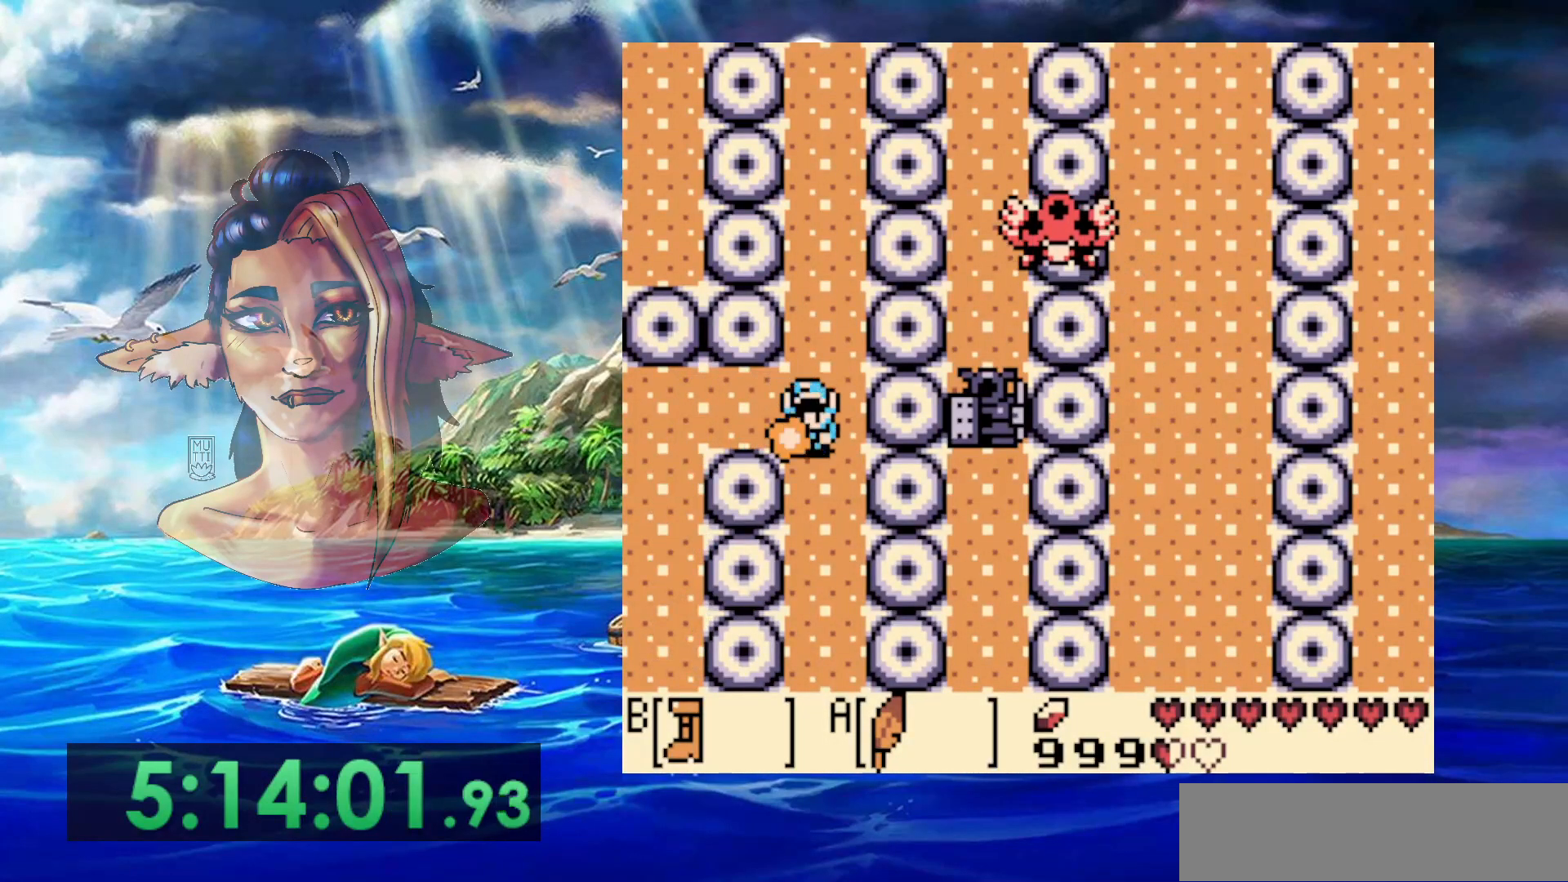
{"buttons": ["B"], "events": []}
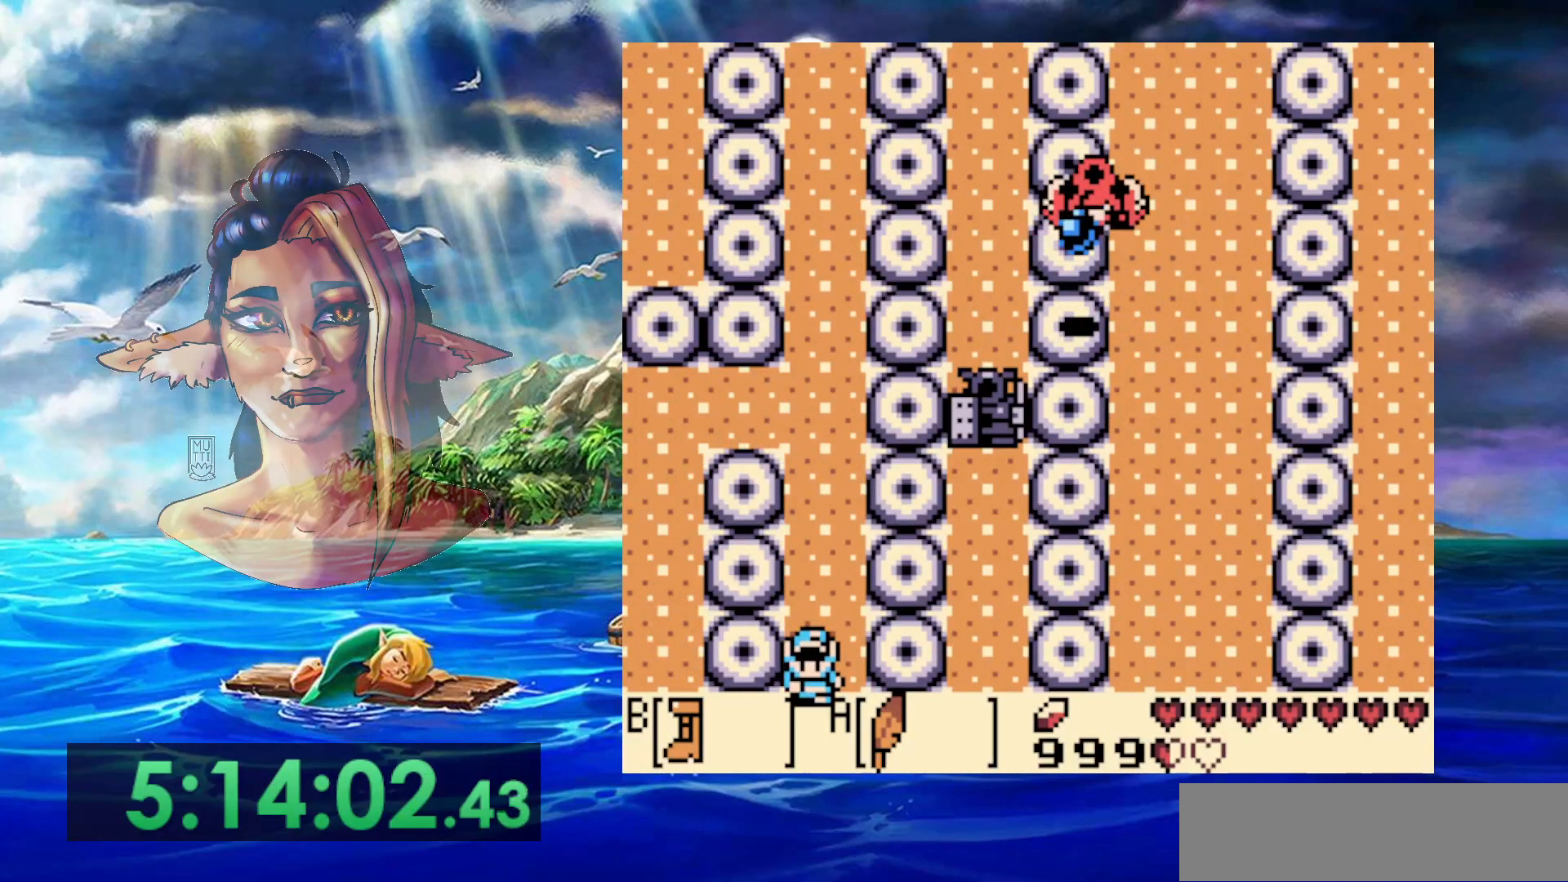
{"buttons": ["B"], "events": []}
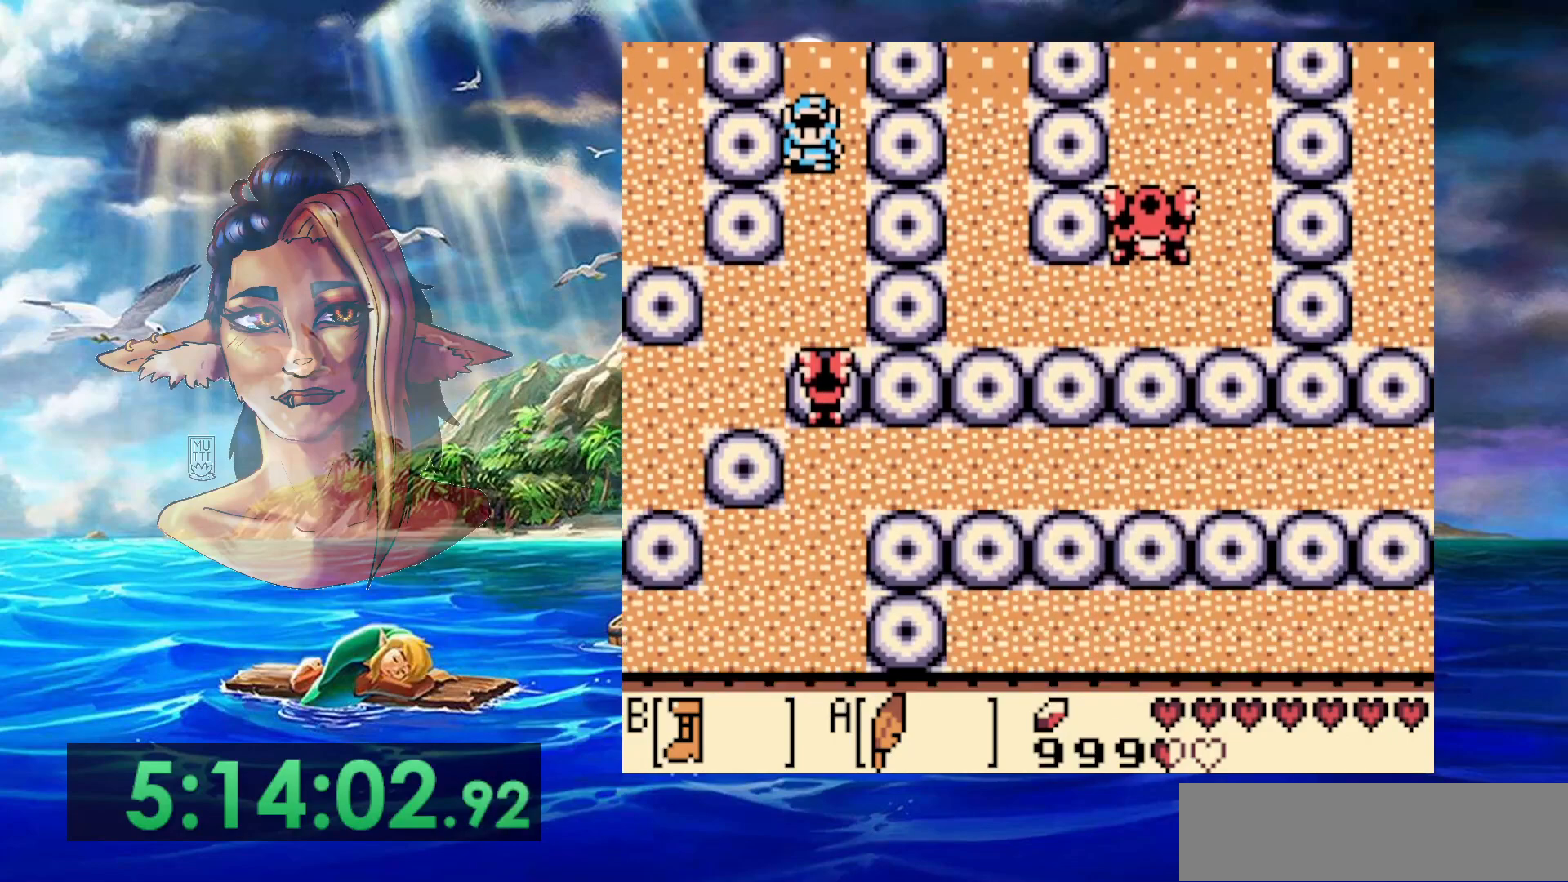
{"buttons": ["DPAD_LEFT"], "events": [[367, "B", "up"], [400, "DPAD_LEFT", "down"]]}
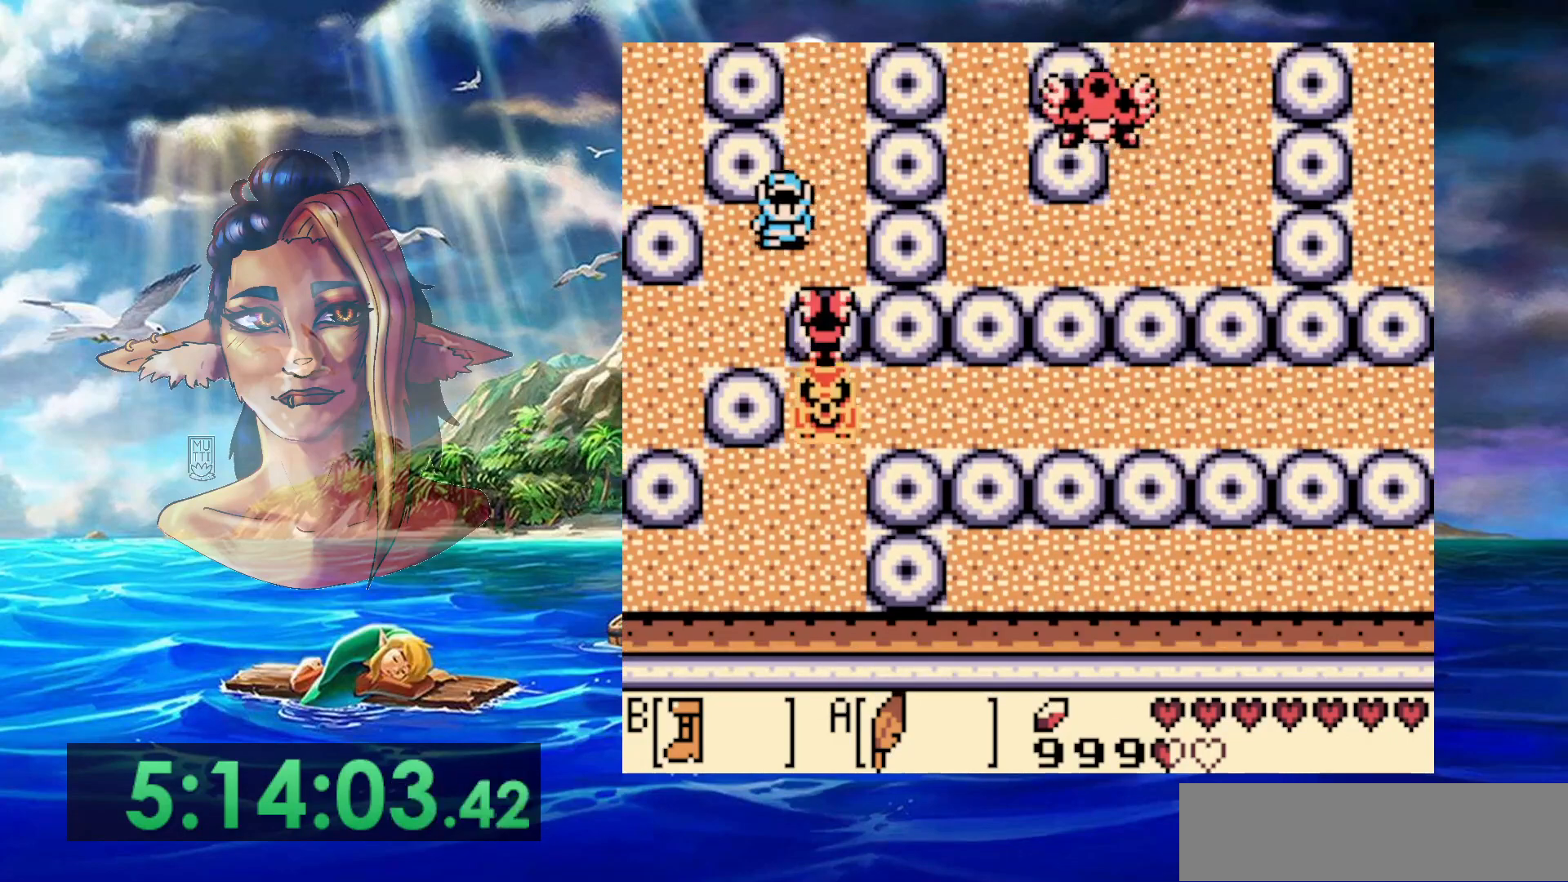
{"buttons": ["DPAD_LEFT"], "events": []}
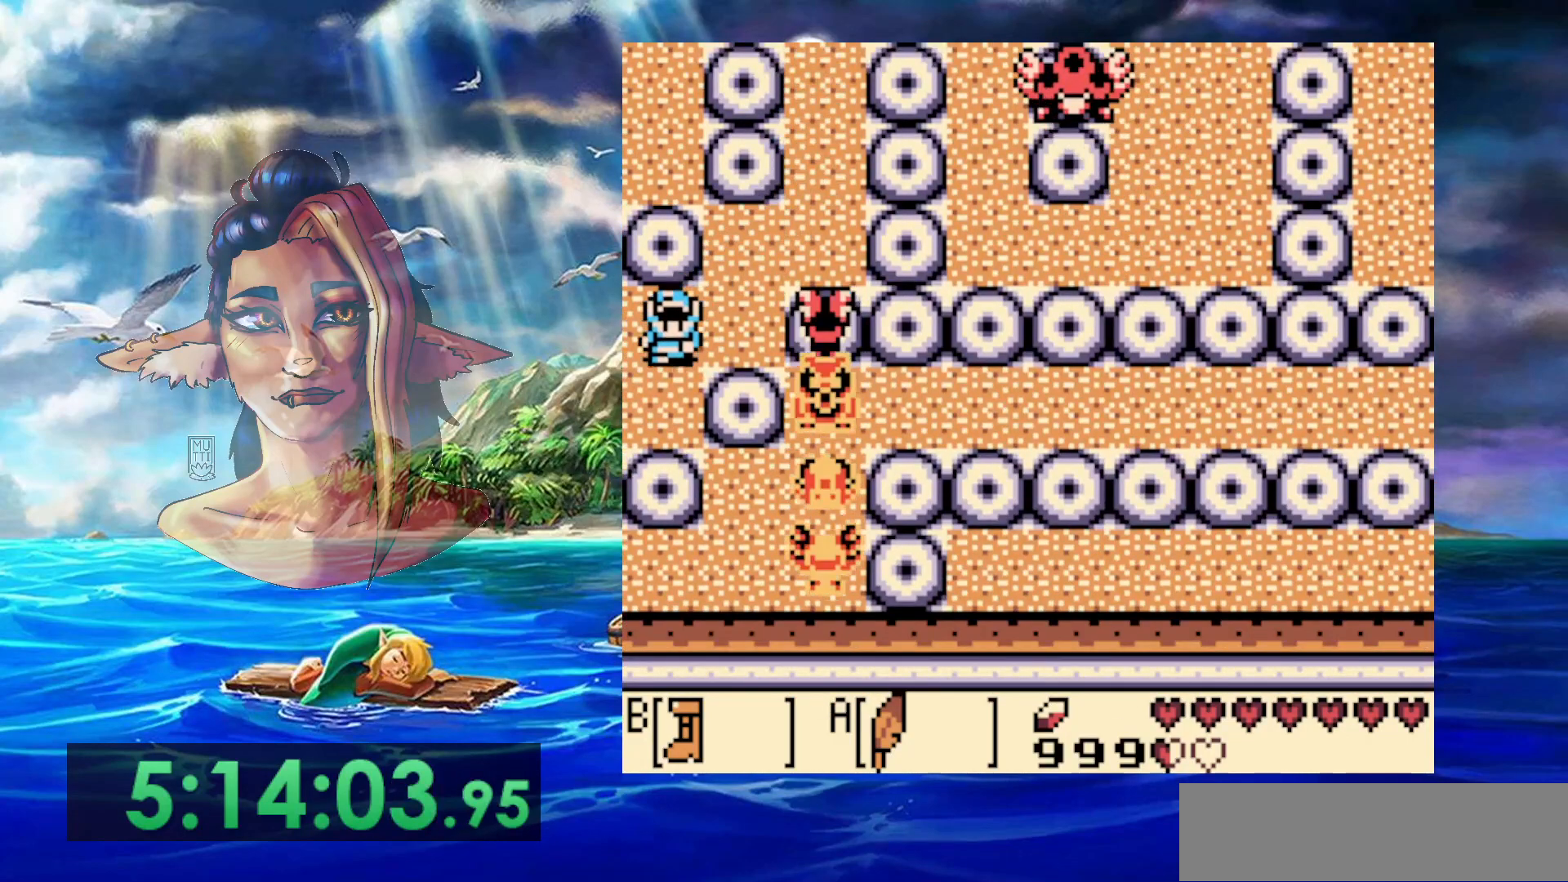
{"buttons": ["DPAD_LEFT"], "events": []}
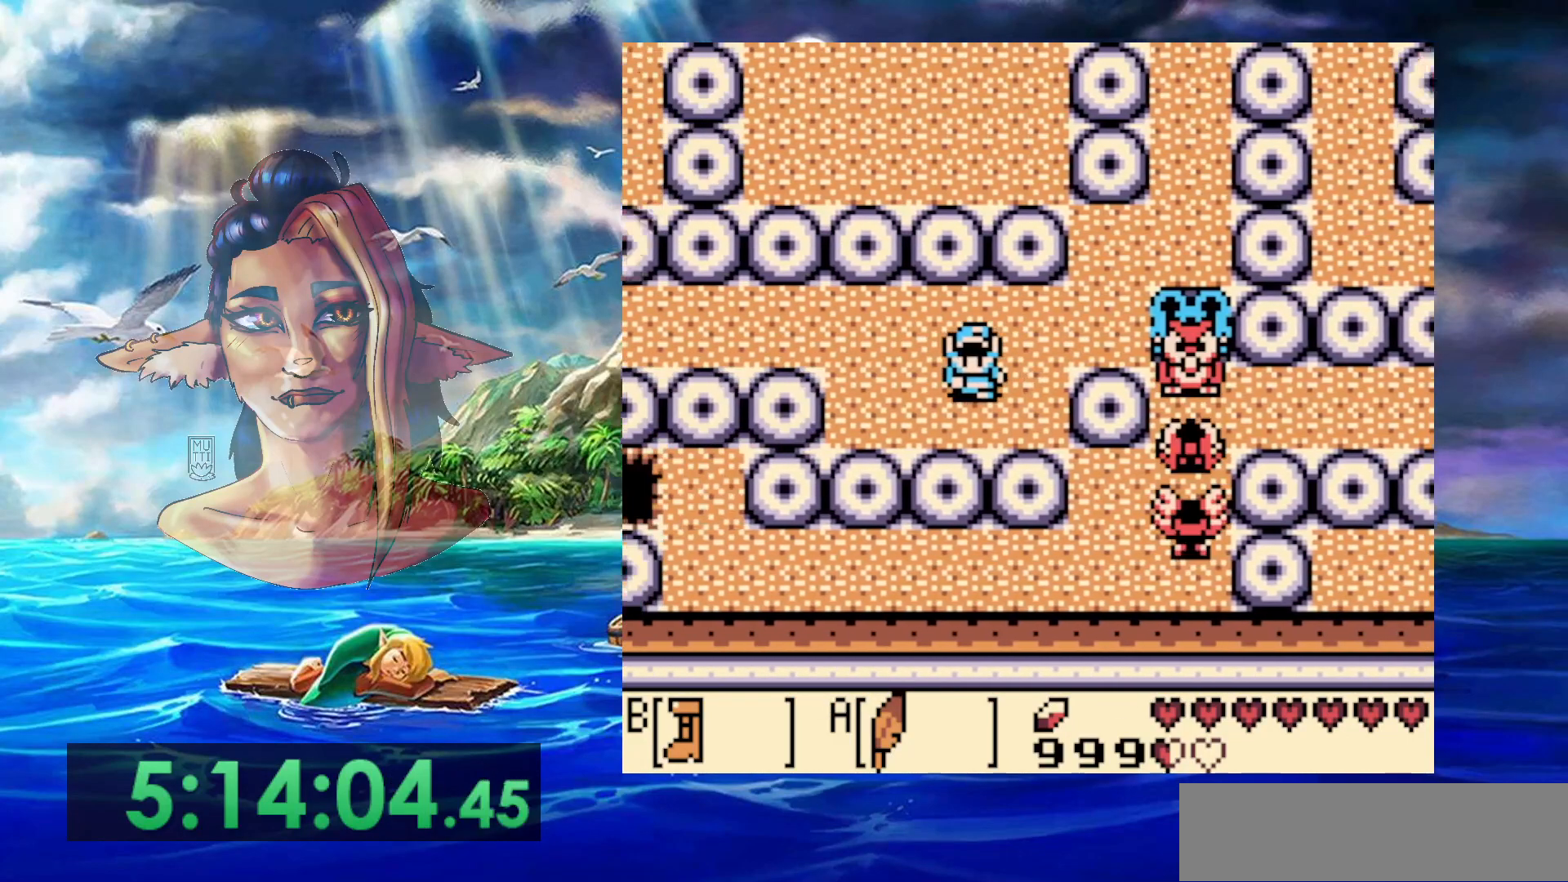
{"buttons": ["DPAD_LEFT"], "events": [[33, "DPAD_LEFT", "up"], [450, "DPAD_LEFT", "down"]]}
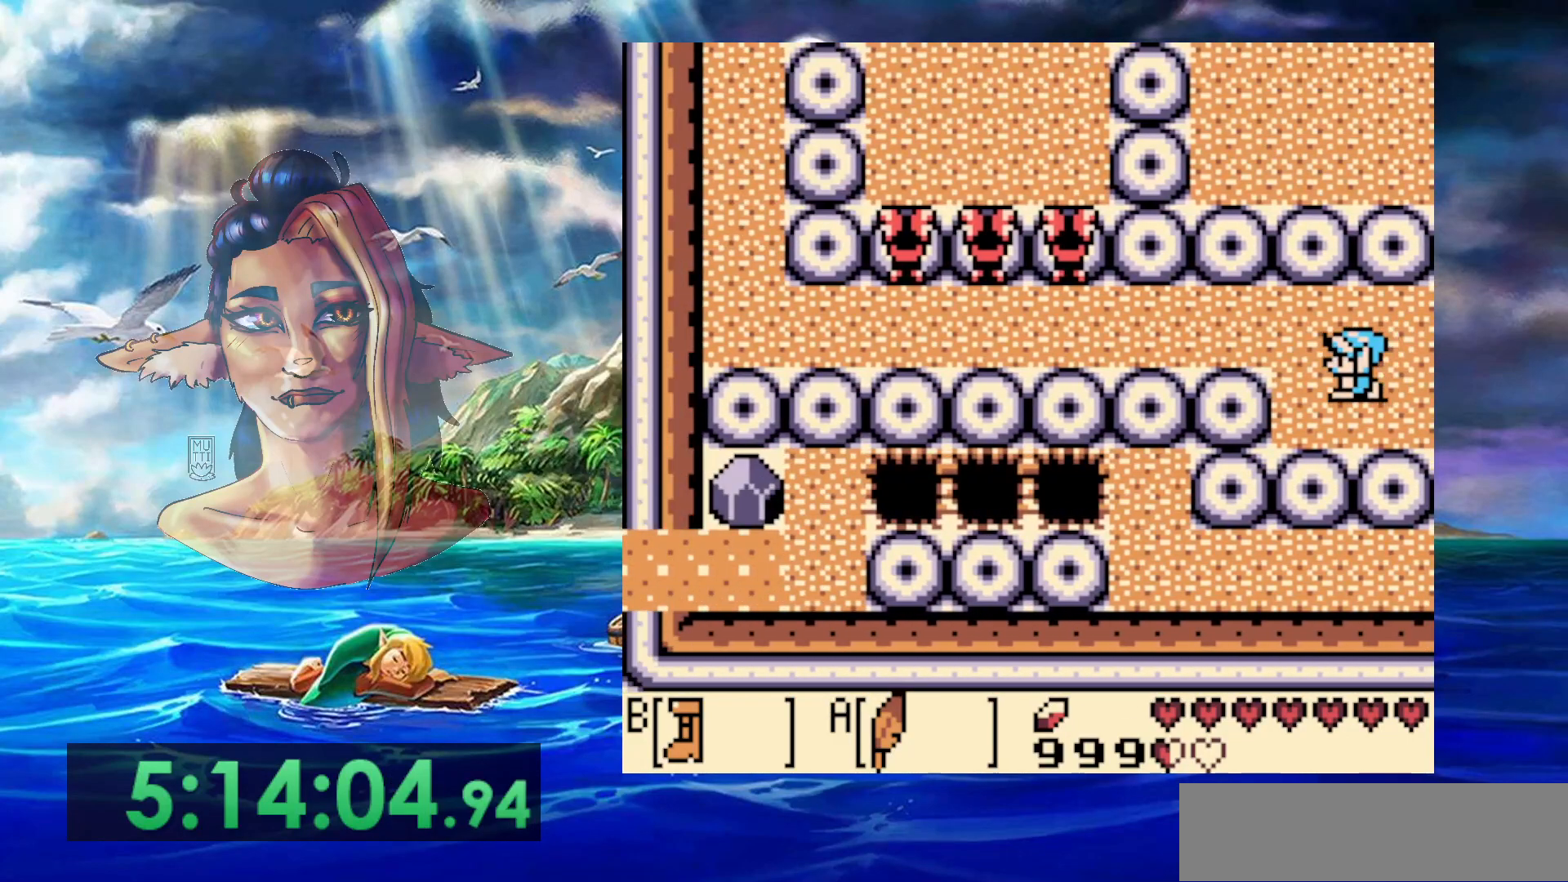
{"buttons": ["B"], "events": [[233, "DPAD_LEFT", "up"], [300, "B", "down"]]}
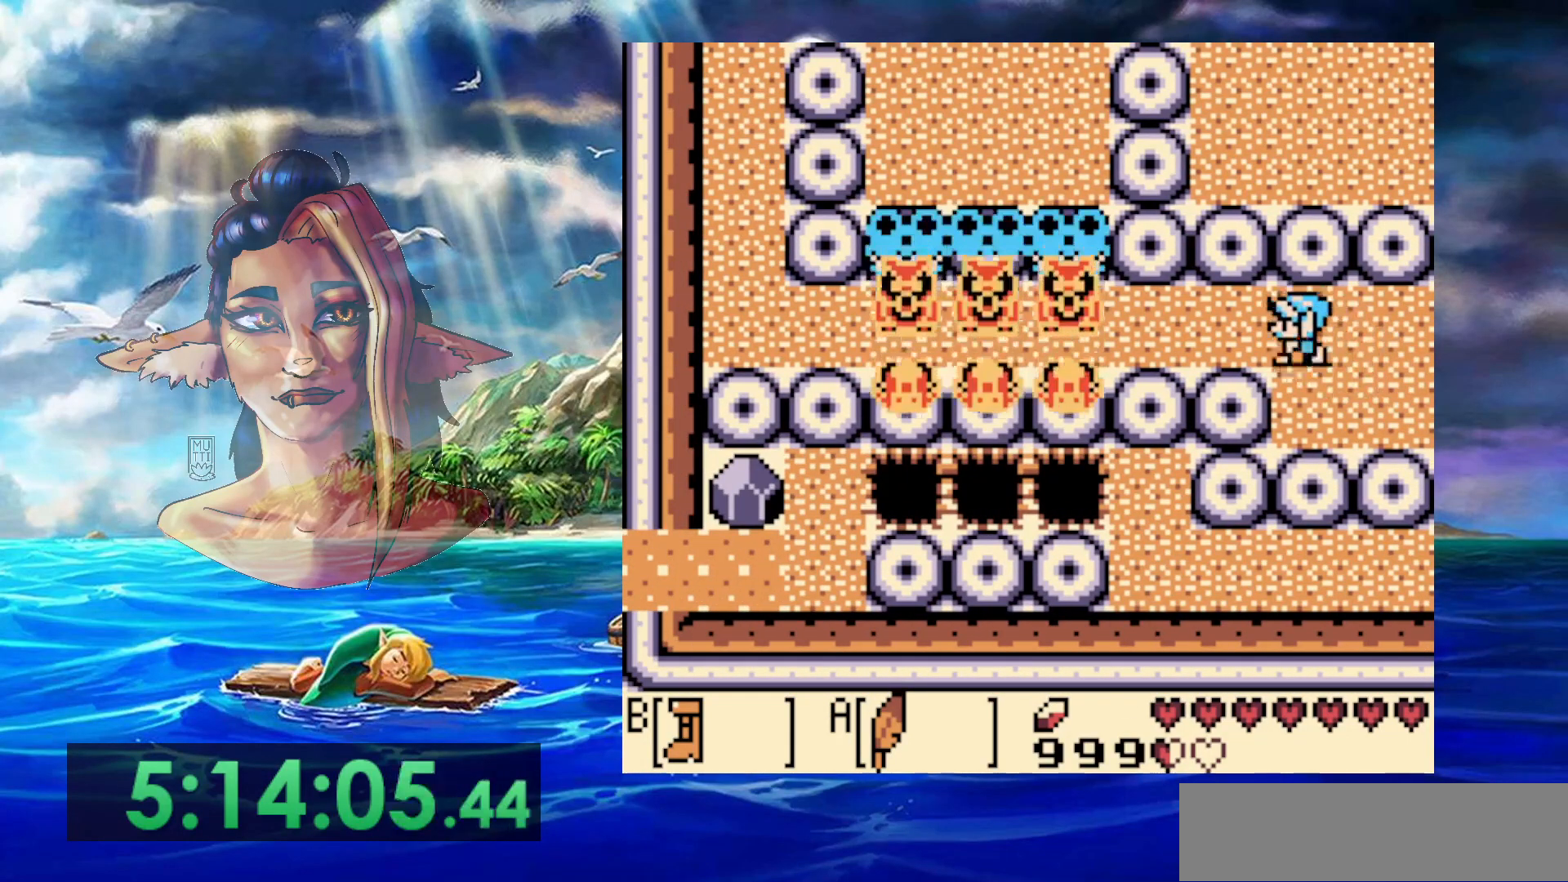
{"buttons": [], "events": [[50, "B", "up"], [100, "DPAD_LEFT", "down"], [450, "DPAD_LEFT", "up"]]}
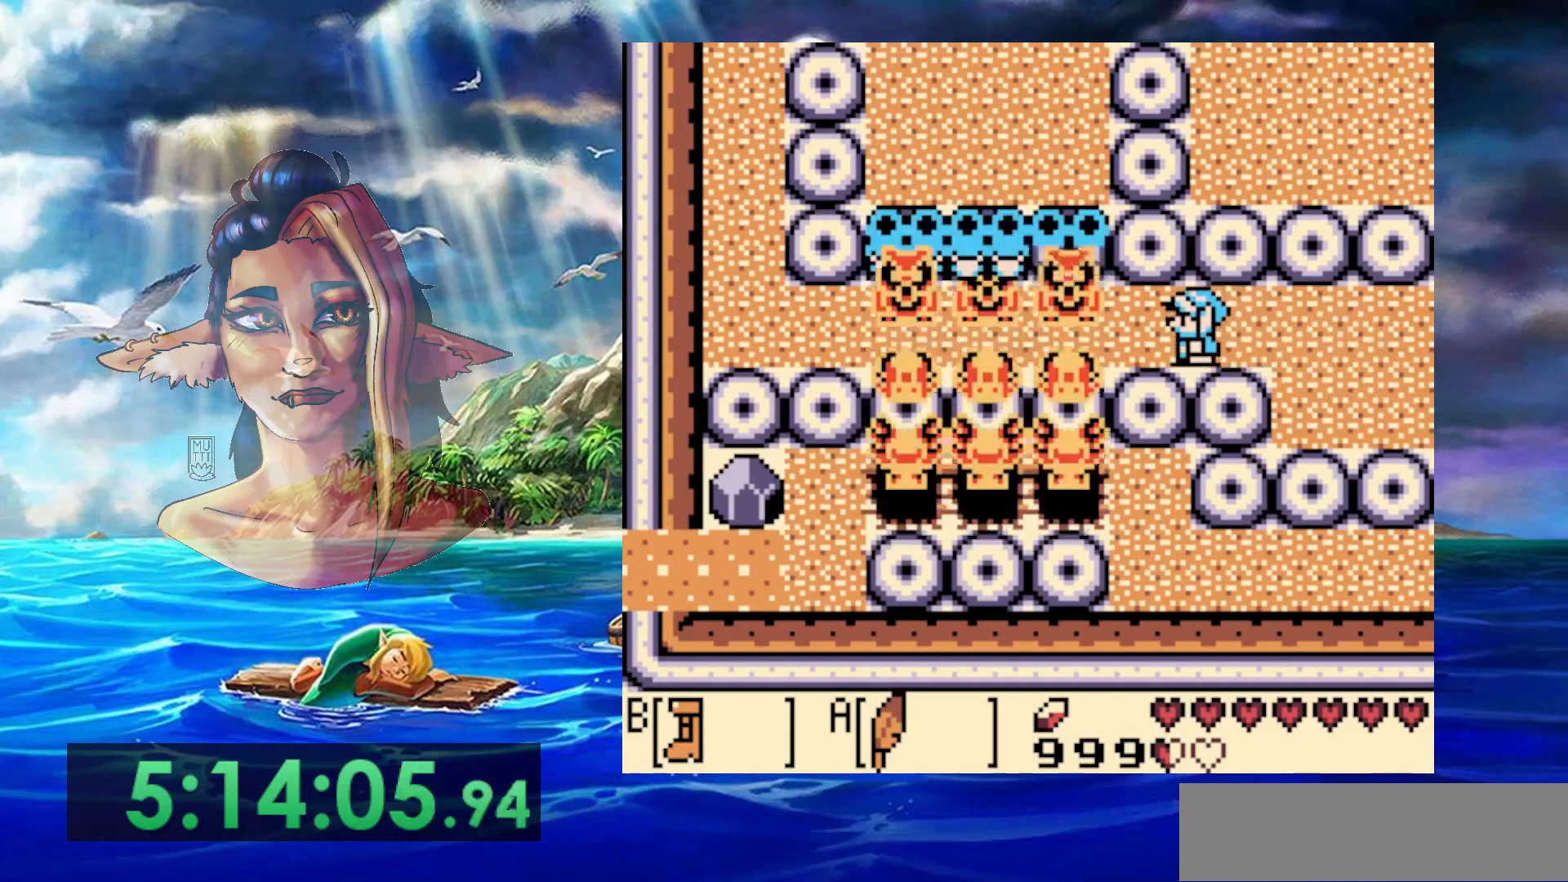
{"buttons": [], "events": [[217, "START", "down"], [450, "START", "up"]]}
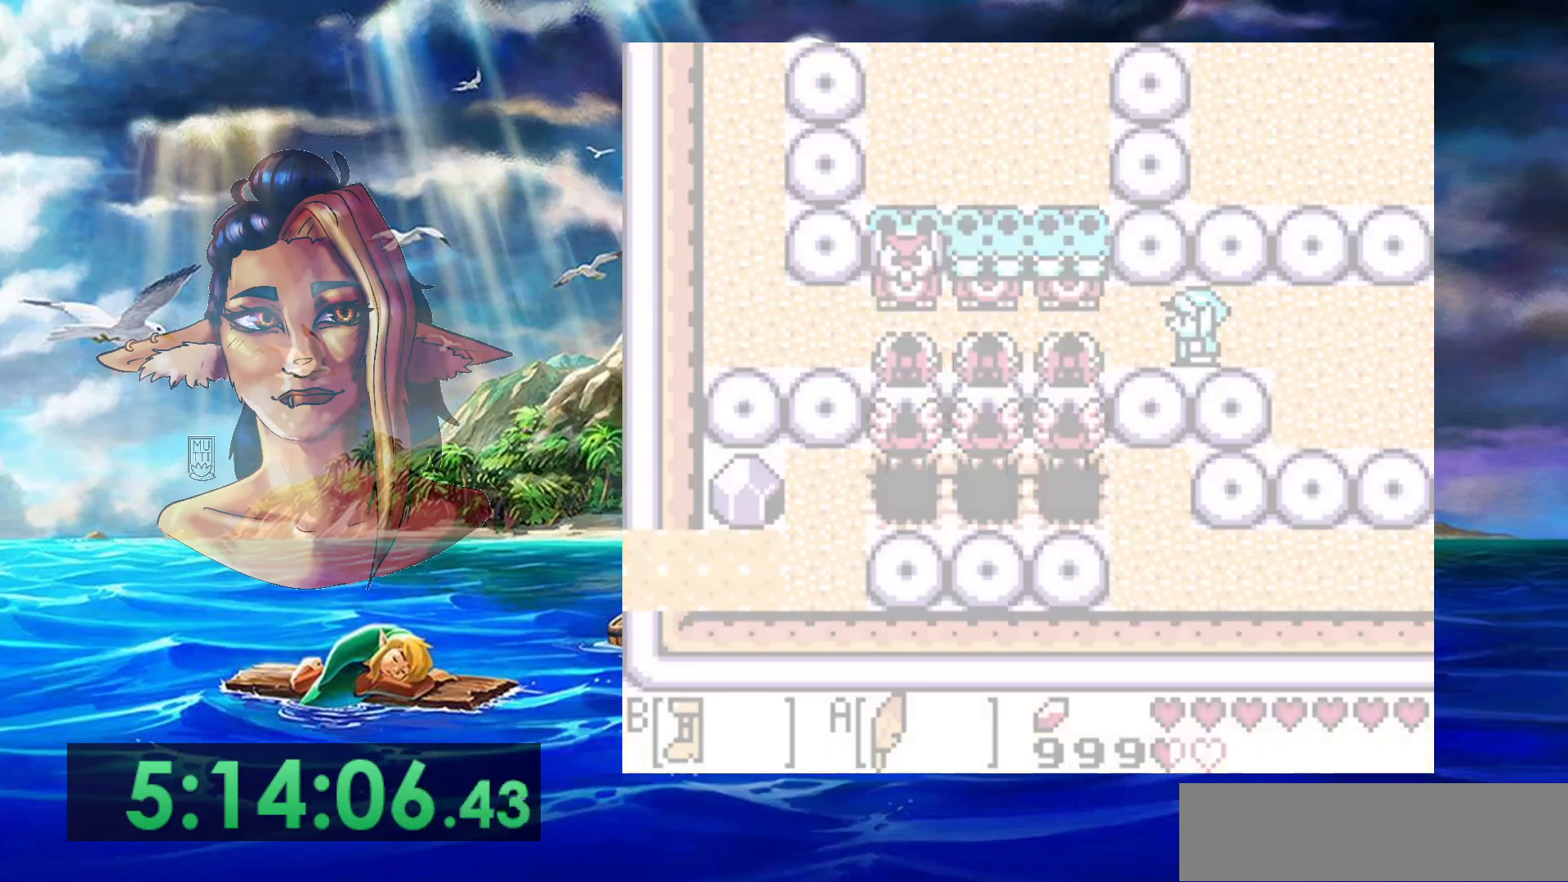
{"buttons": [], "events": []}
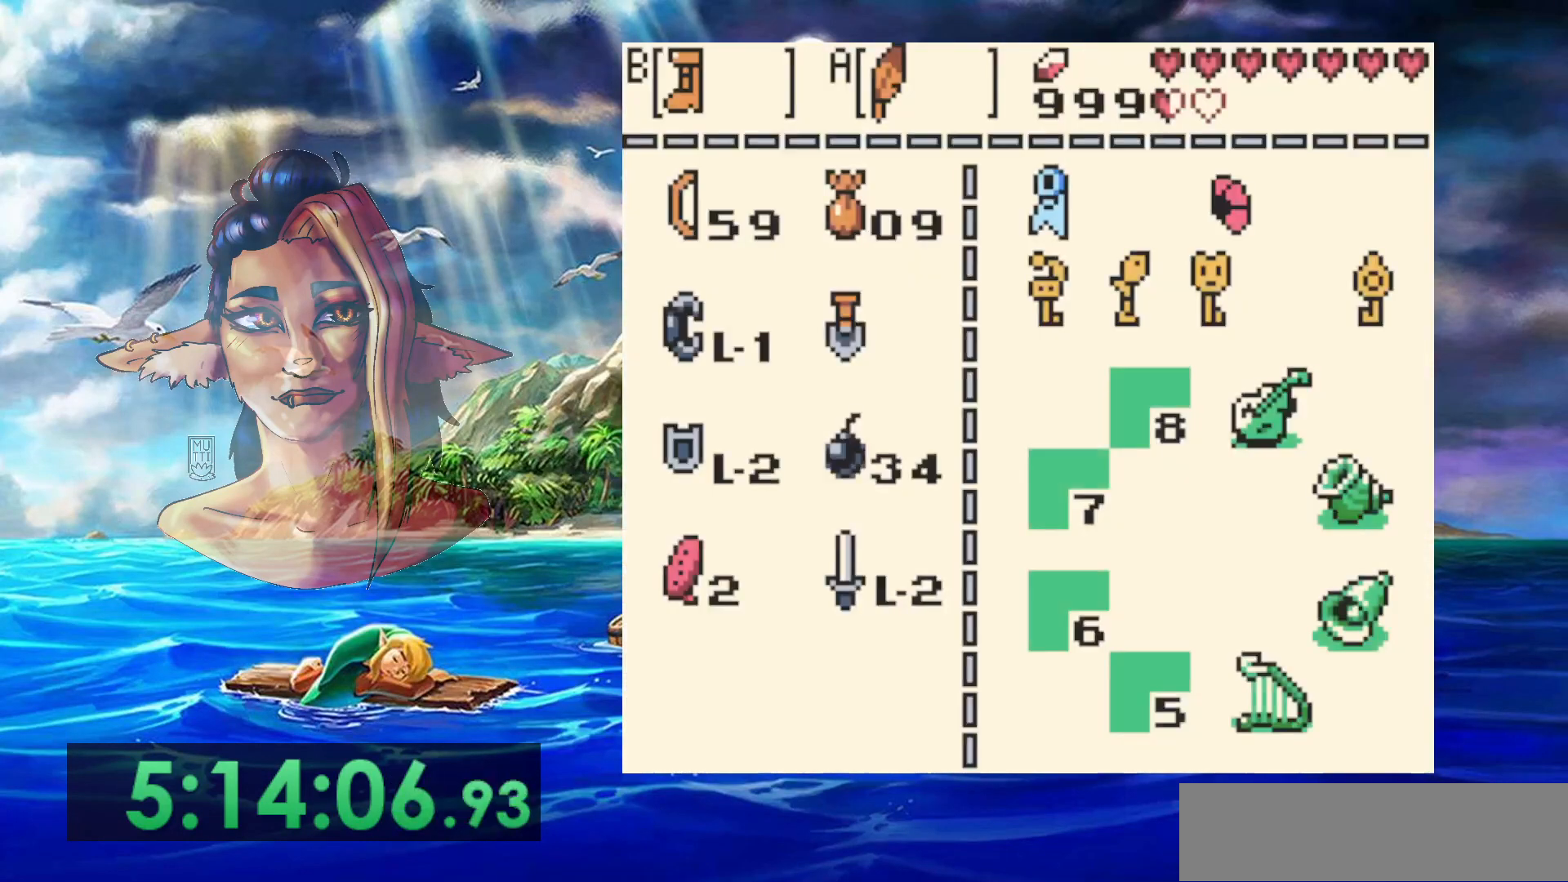
{"buttons": [], "events": []}
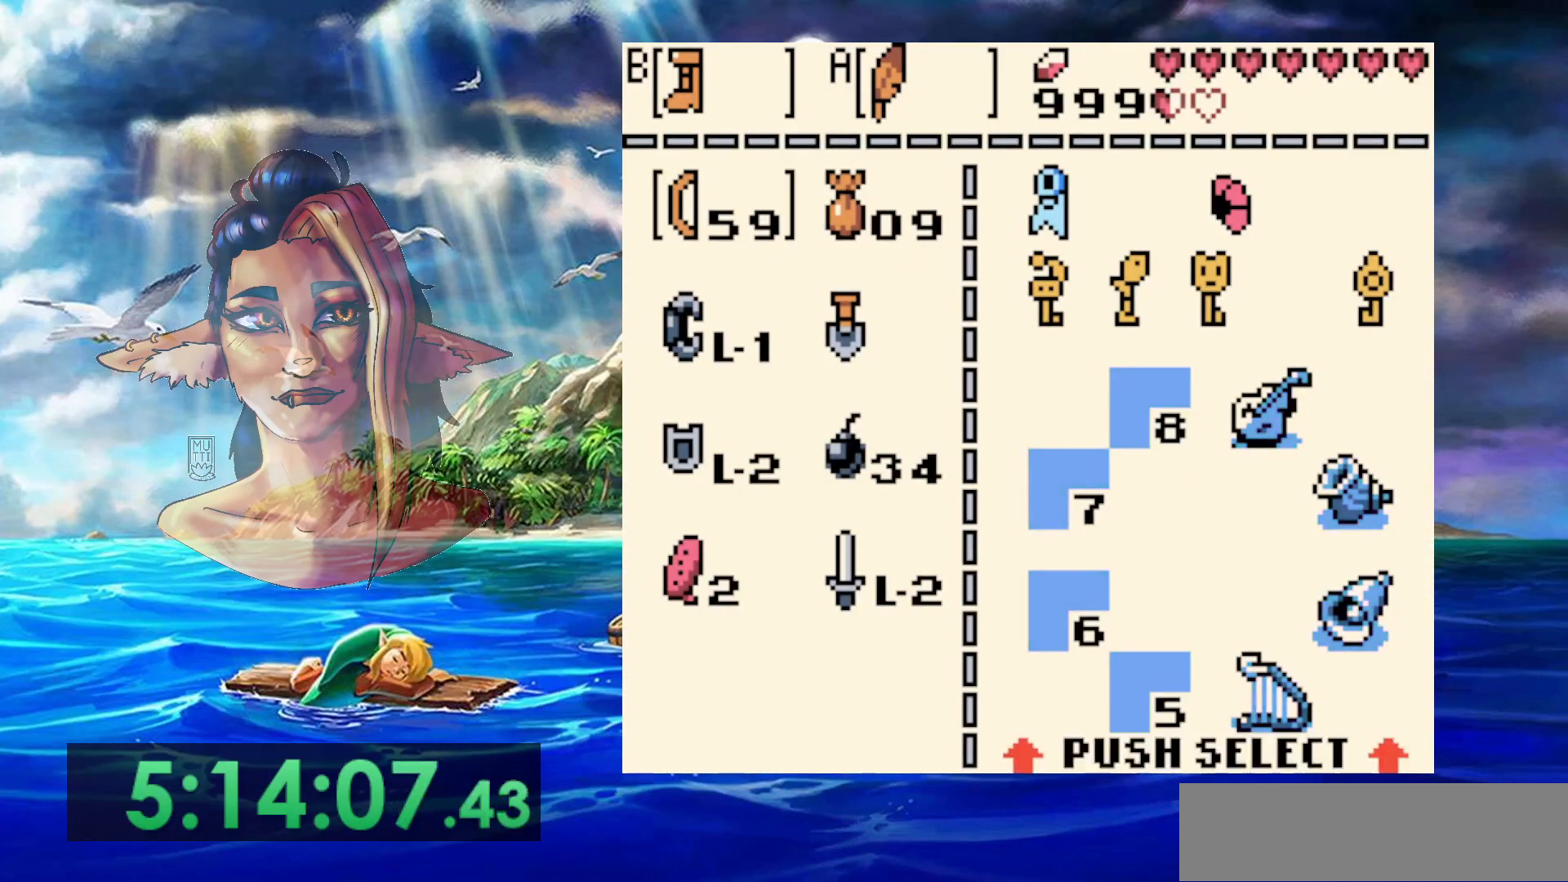
{"buttons": [], "events": []}
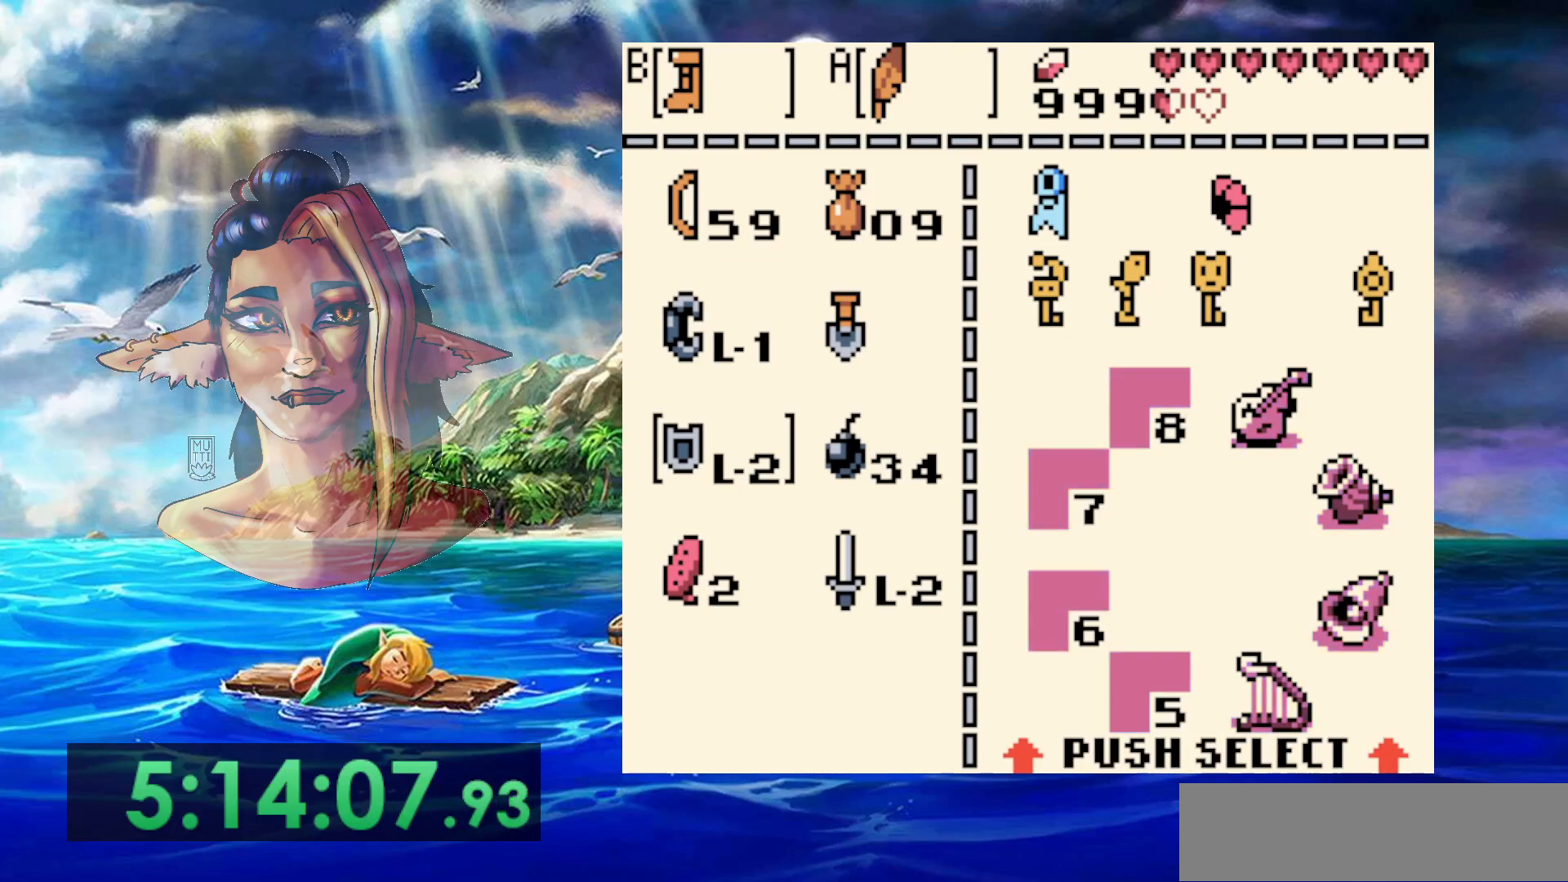
{"buttons": [], "events": []}
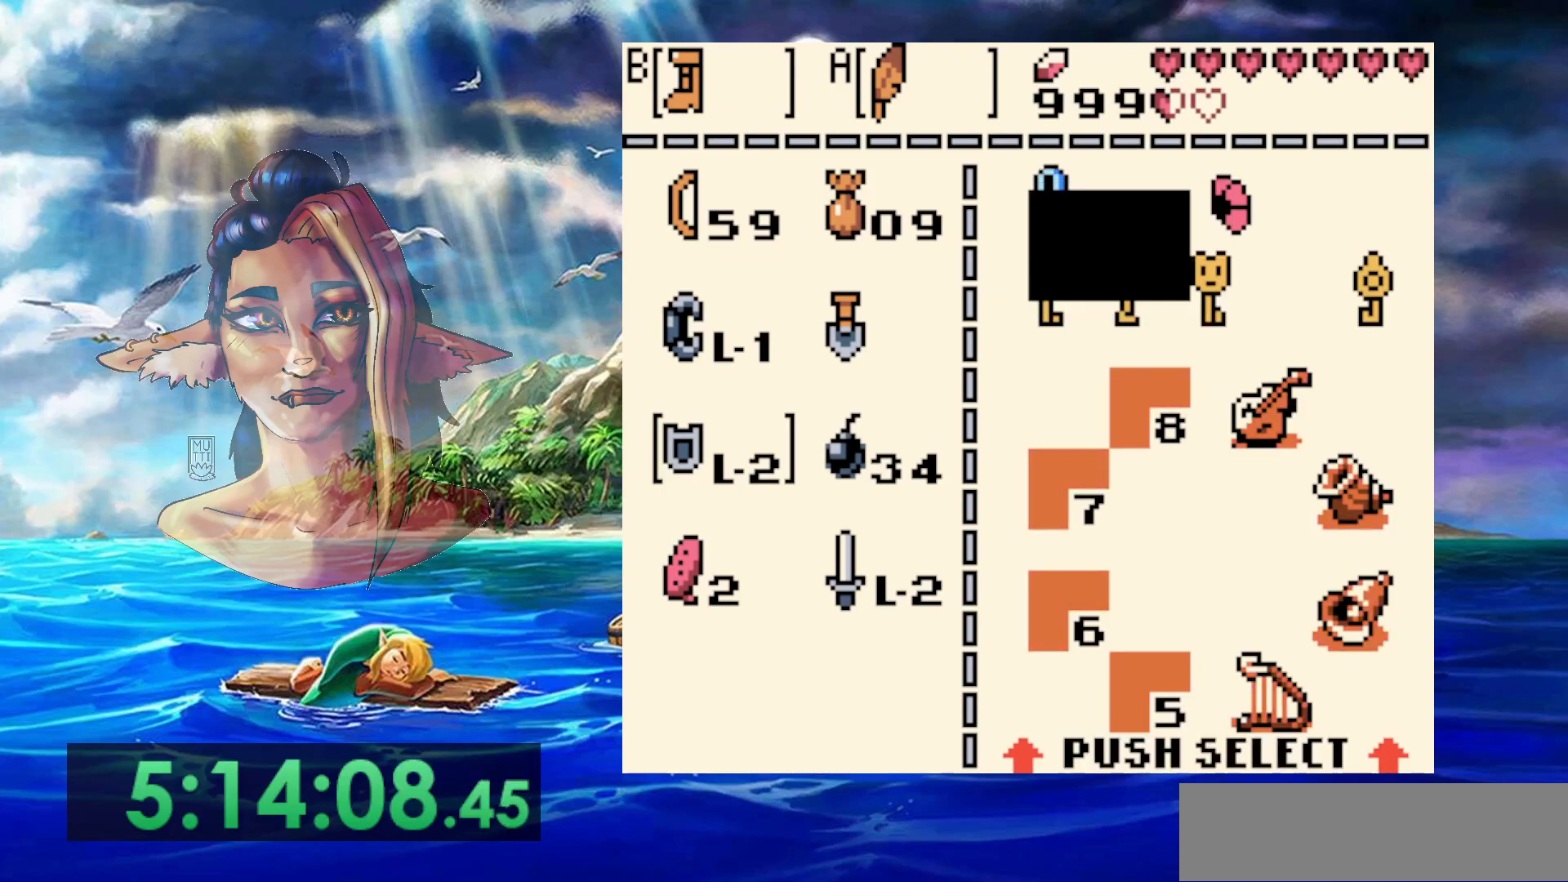
{"buttons": ["START"], "events": [[200, "B", "down"], [300, "B", "up"], [467, "START", "down"]]}
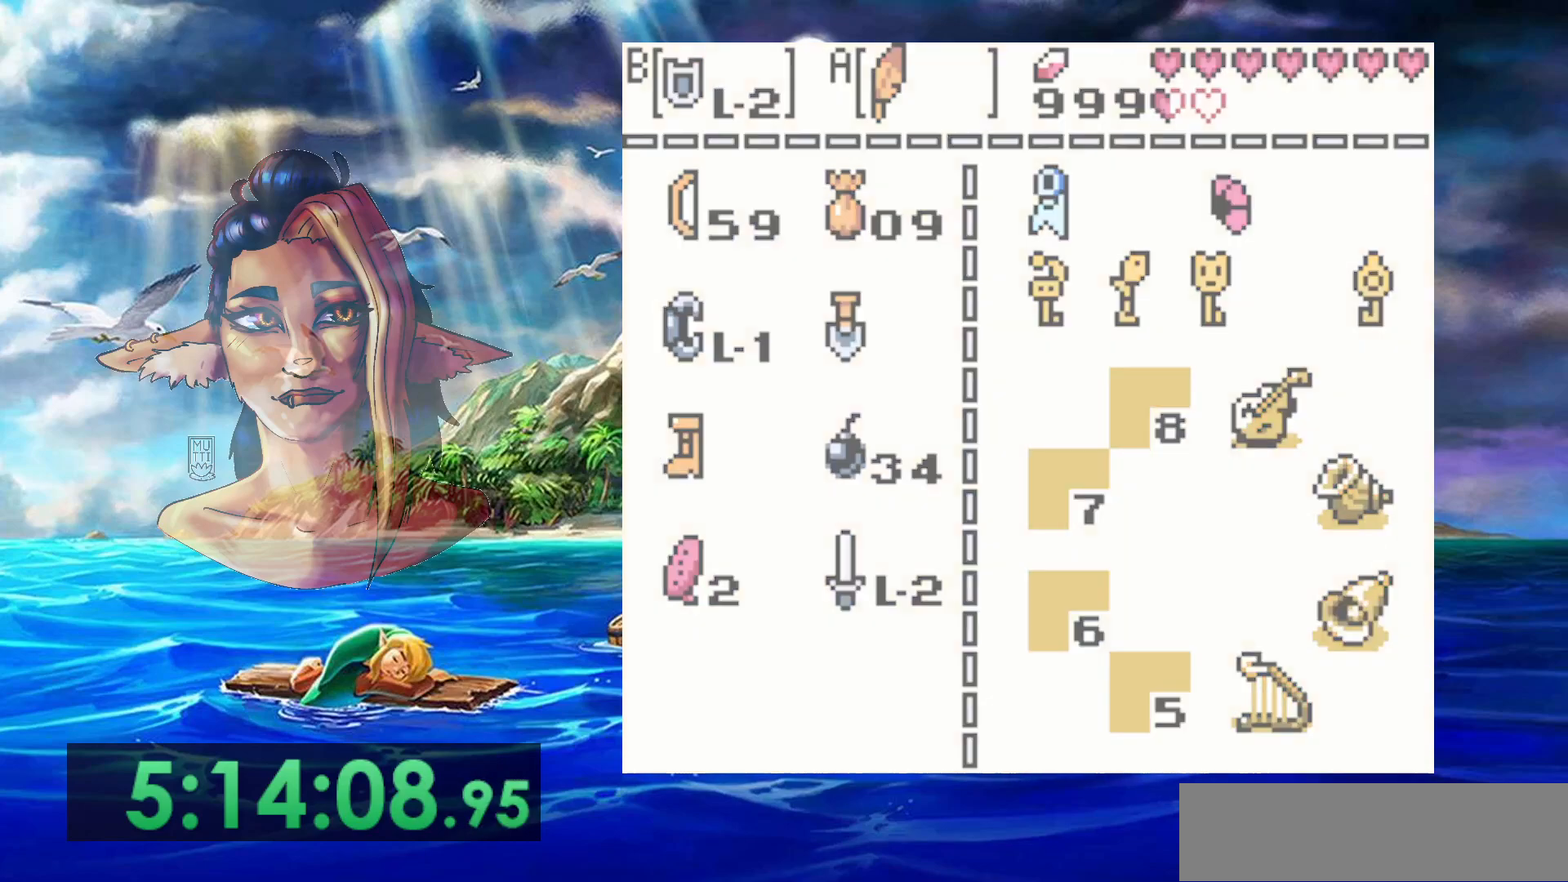
{"buttons": ["DPAD_LEFT"], "events": [[100, "DPAD_LEFT", "down"], [133, "START", "up"]]}
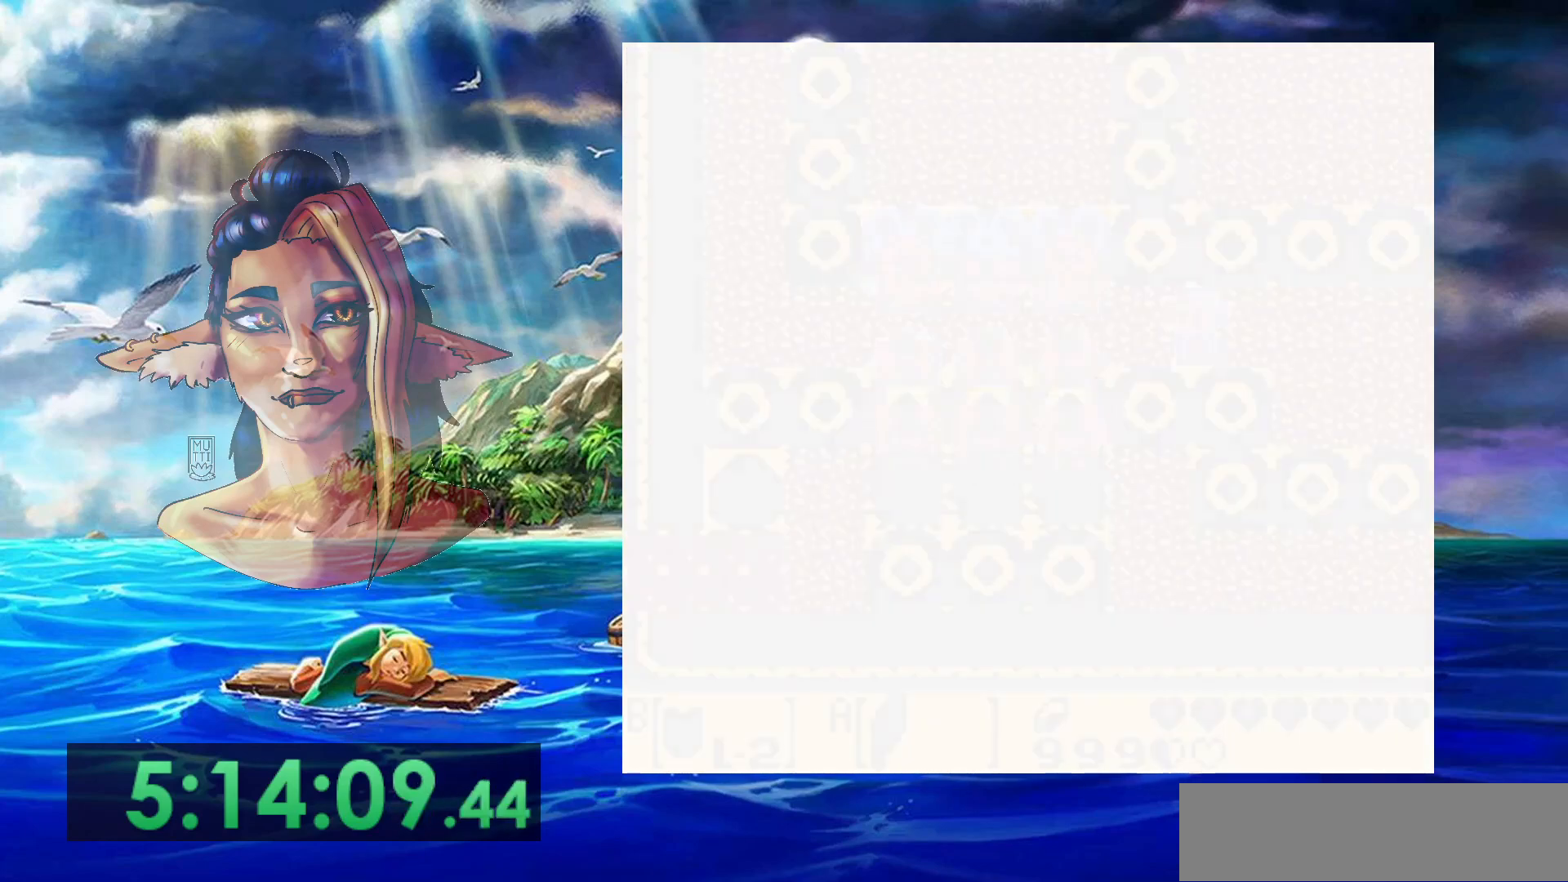
{"buttons": ["B"], "events": [[233, "DPAD_LEFT", "up"], [333, "B", "down"]]}
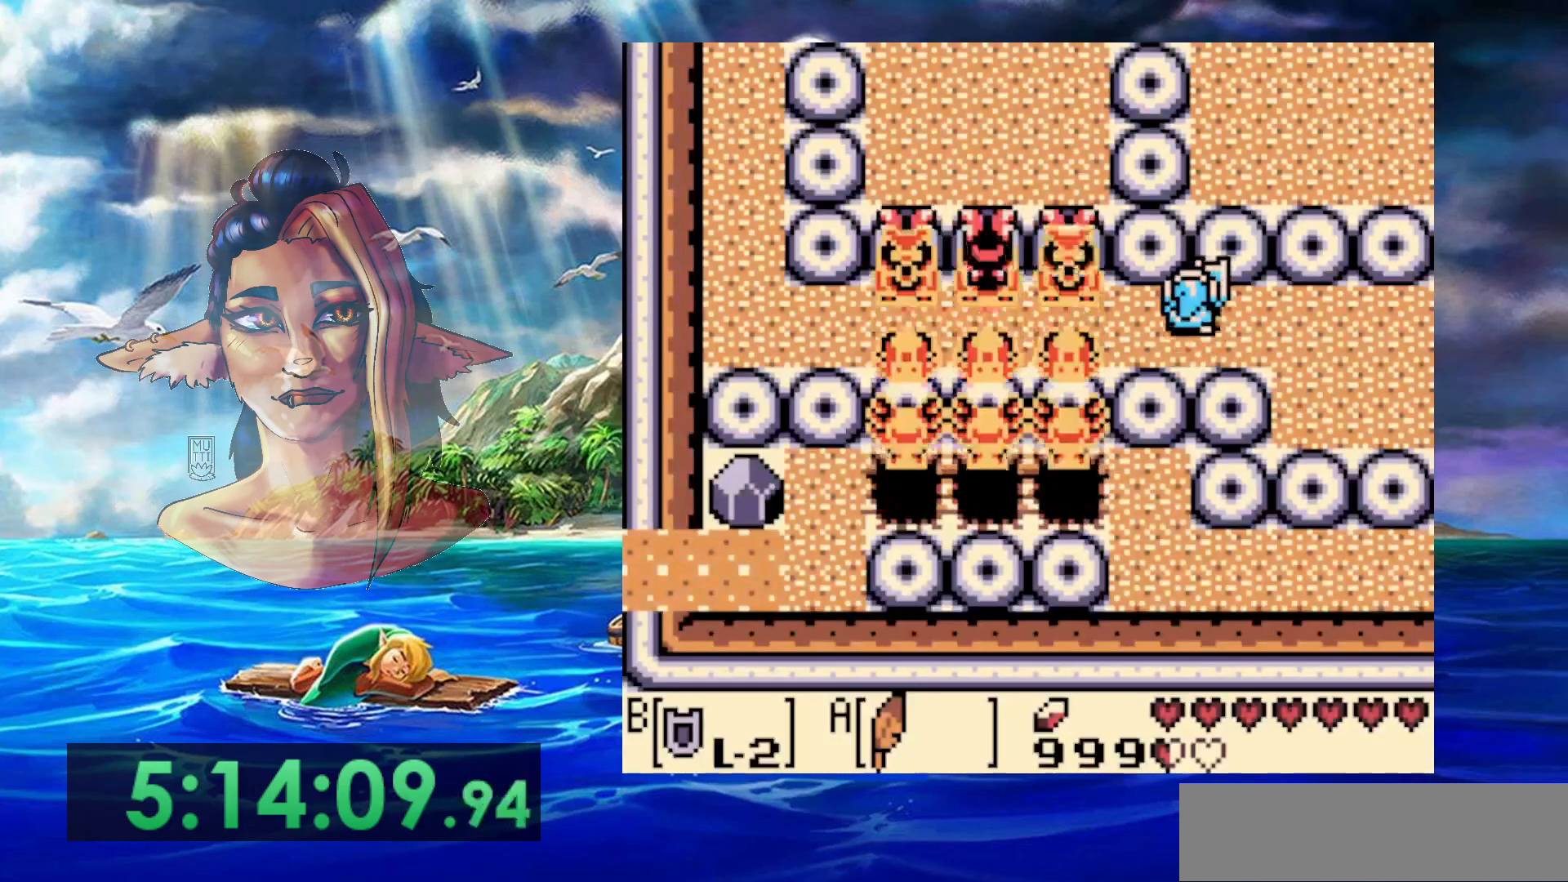
{"buttons": ["B", "DPAD_LEFT"], "events": [[17, "DPAD_LEFT", "down"]]}
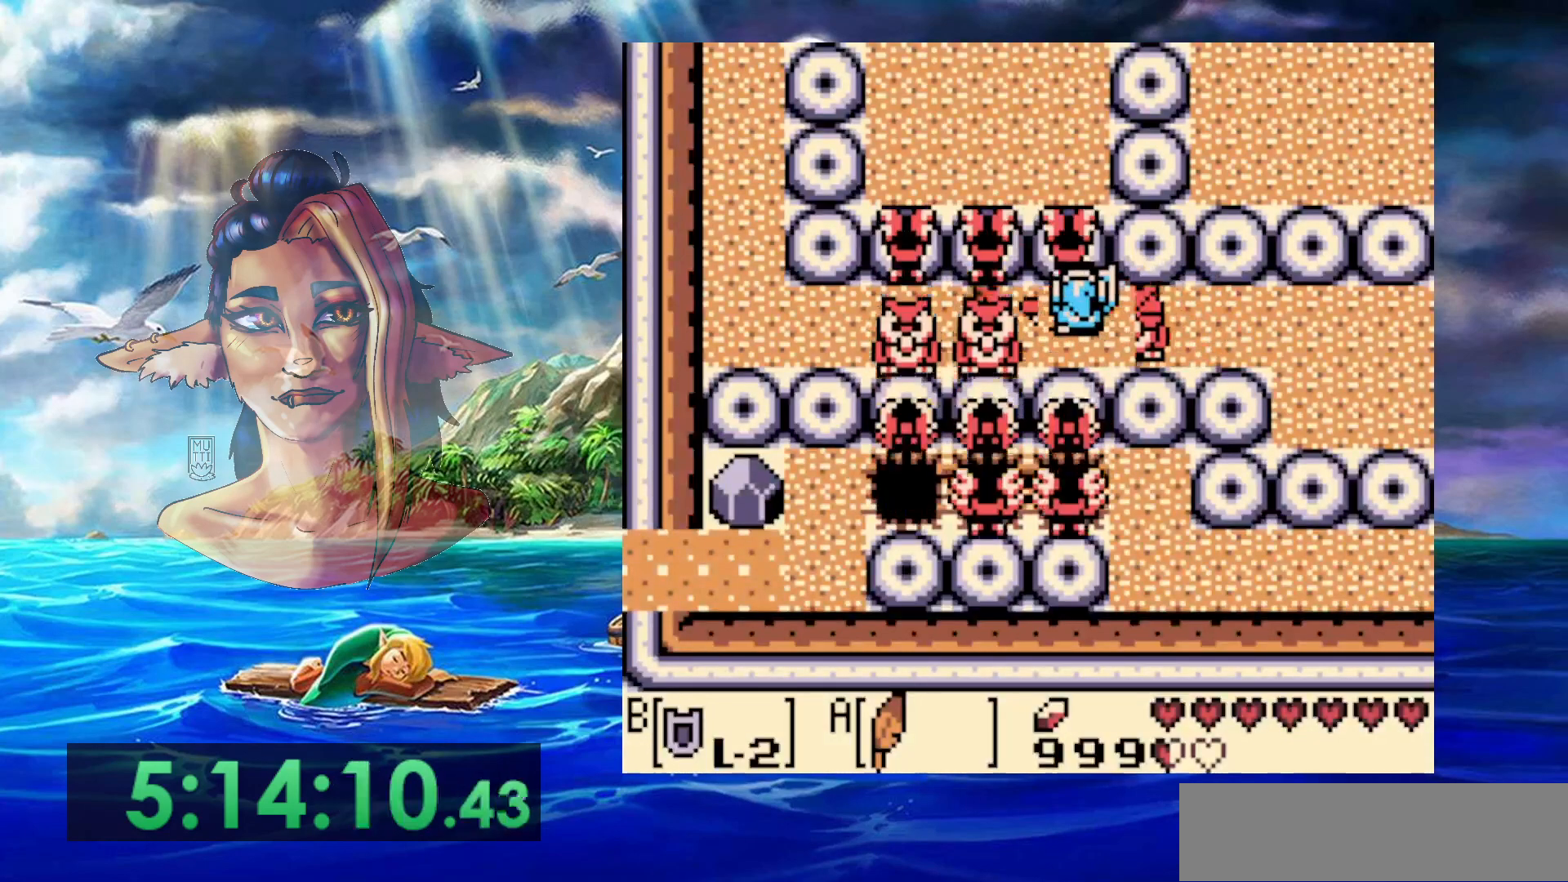
{"buttons": ["B", "DPAD_LEFT"], "events": []}
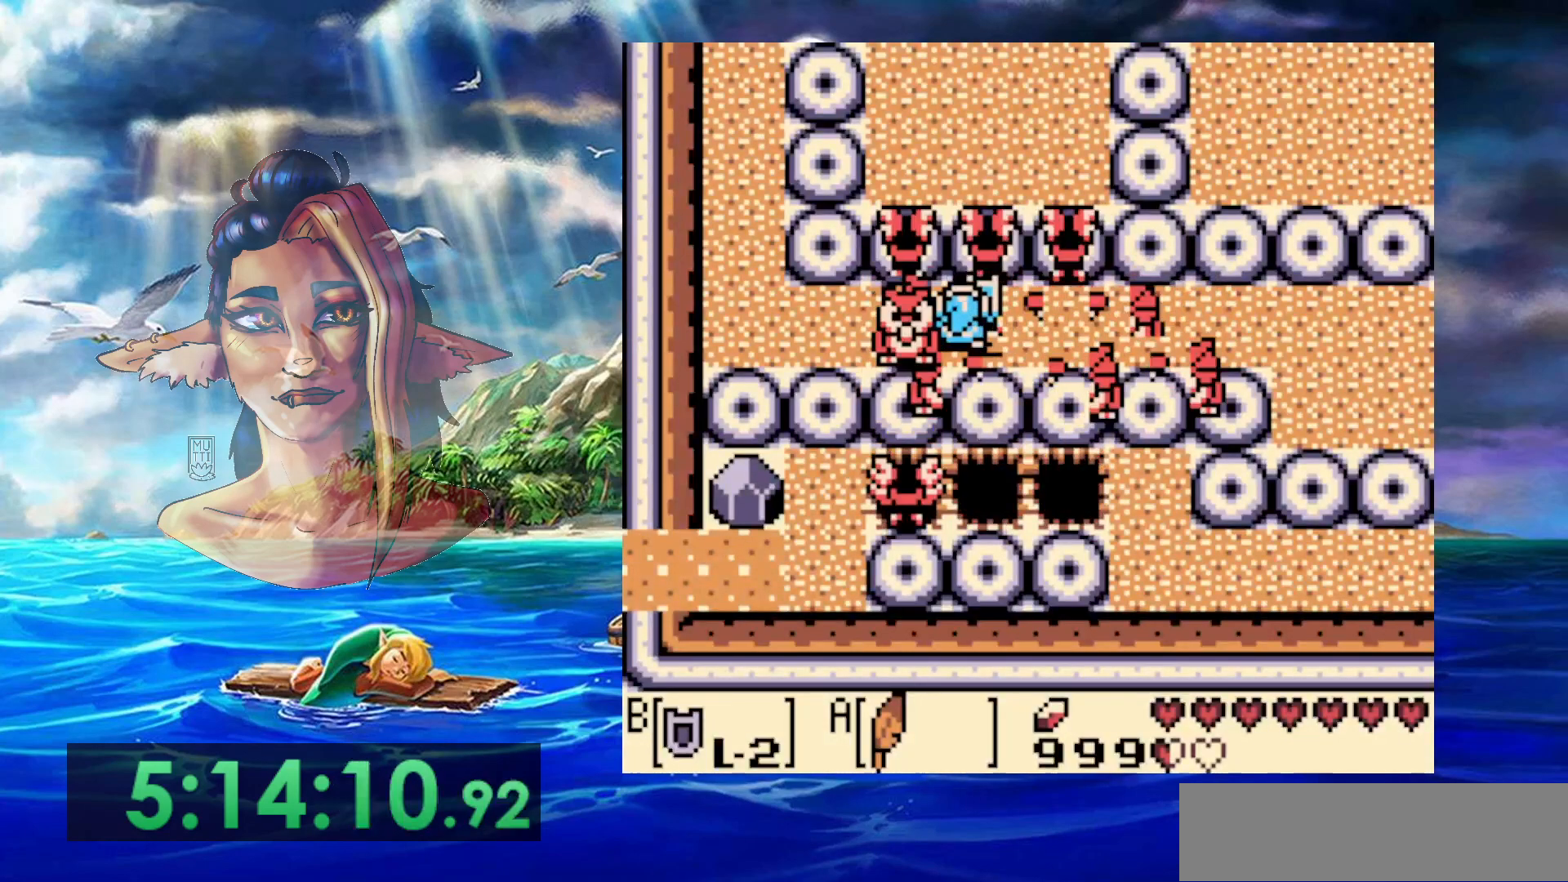
{"buttons": ["B", "DPAD_LEFT"], "events": []}
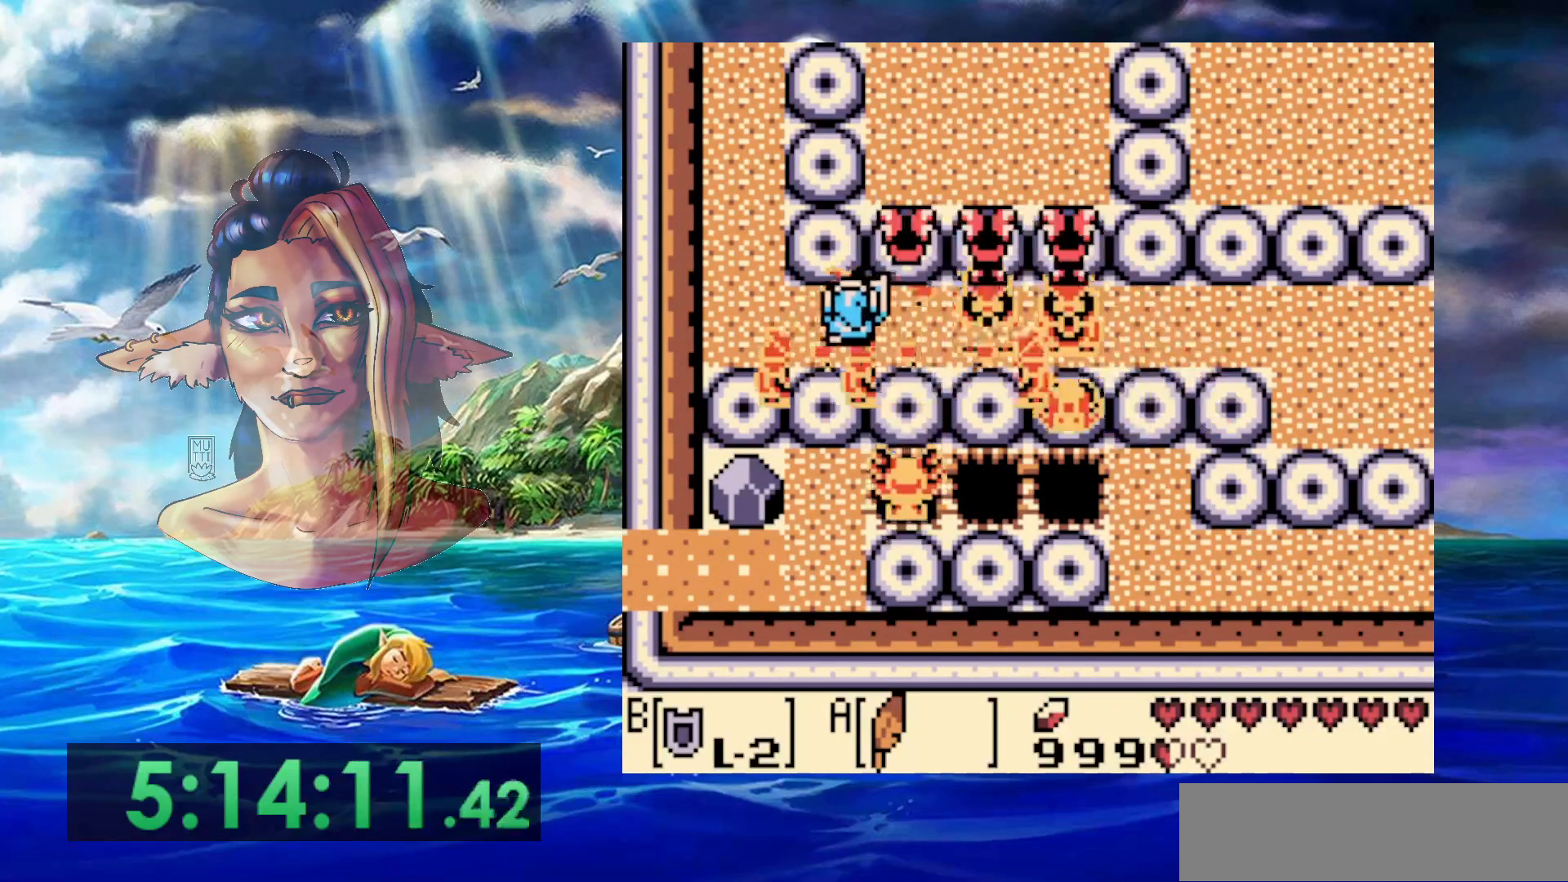
{"buttons": ["B", "DPAD_LEFT"], "events": []}
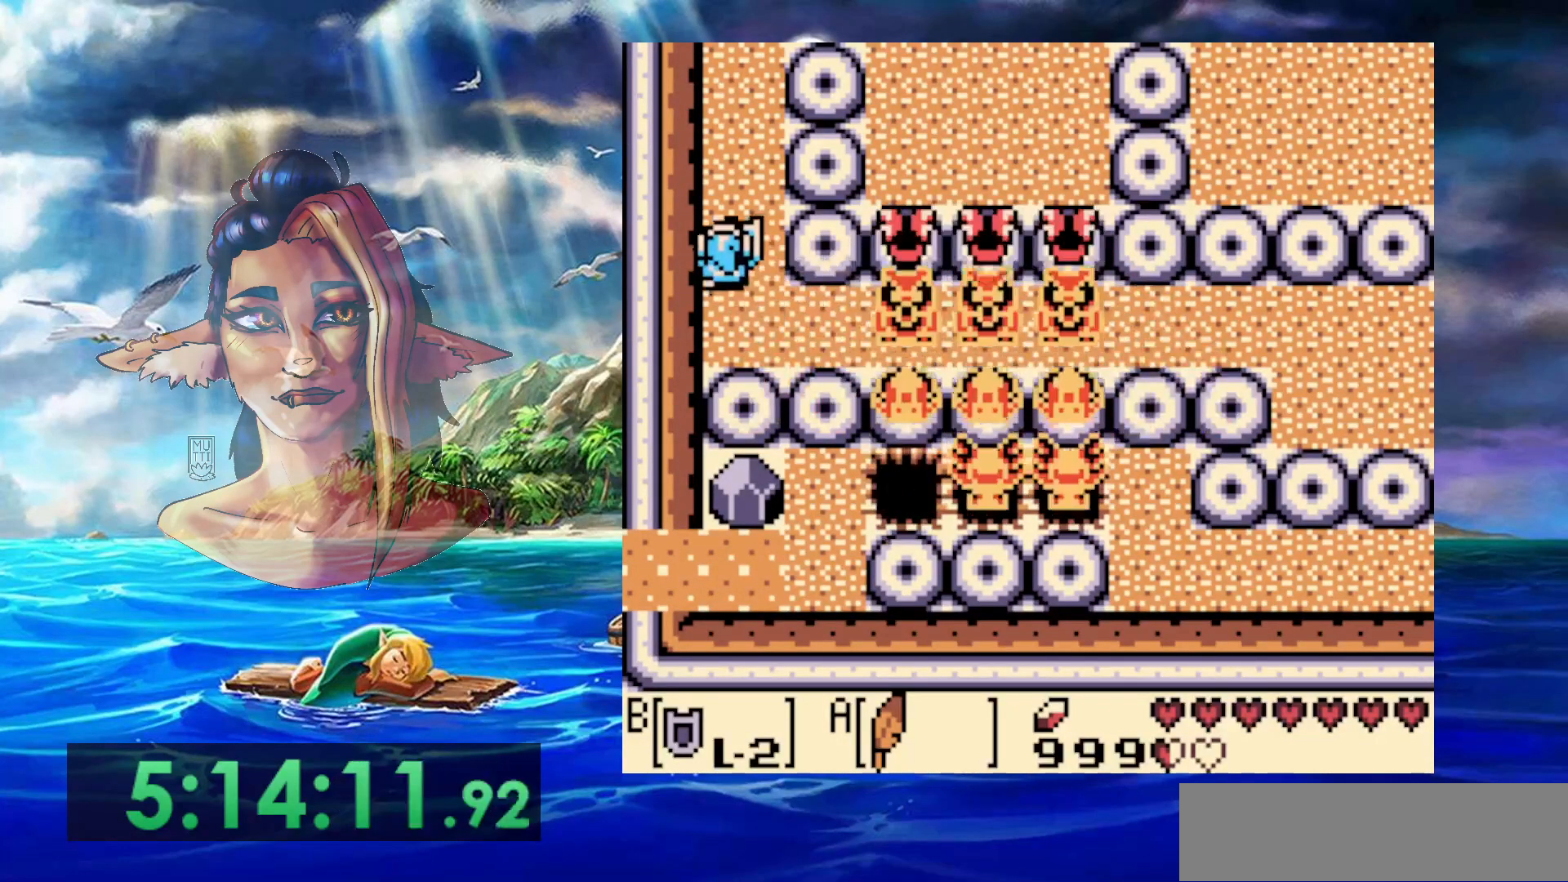
{"buttons": [], "events": [[33, "B", "up"], [33, "DPAD_LEFT", "up"]]}
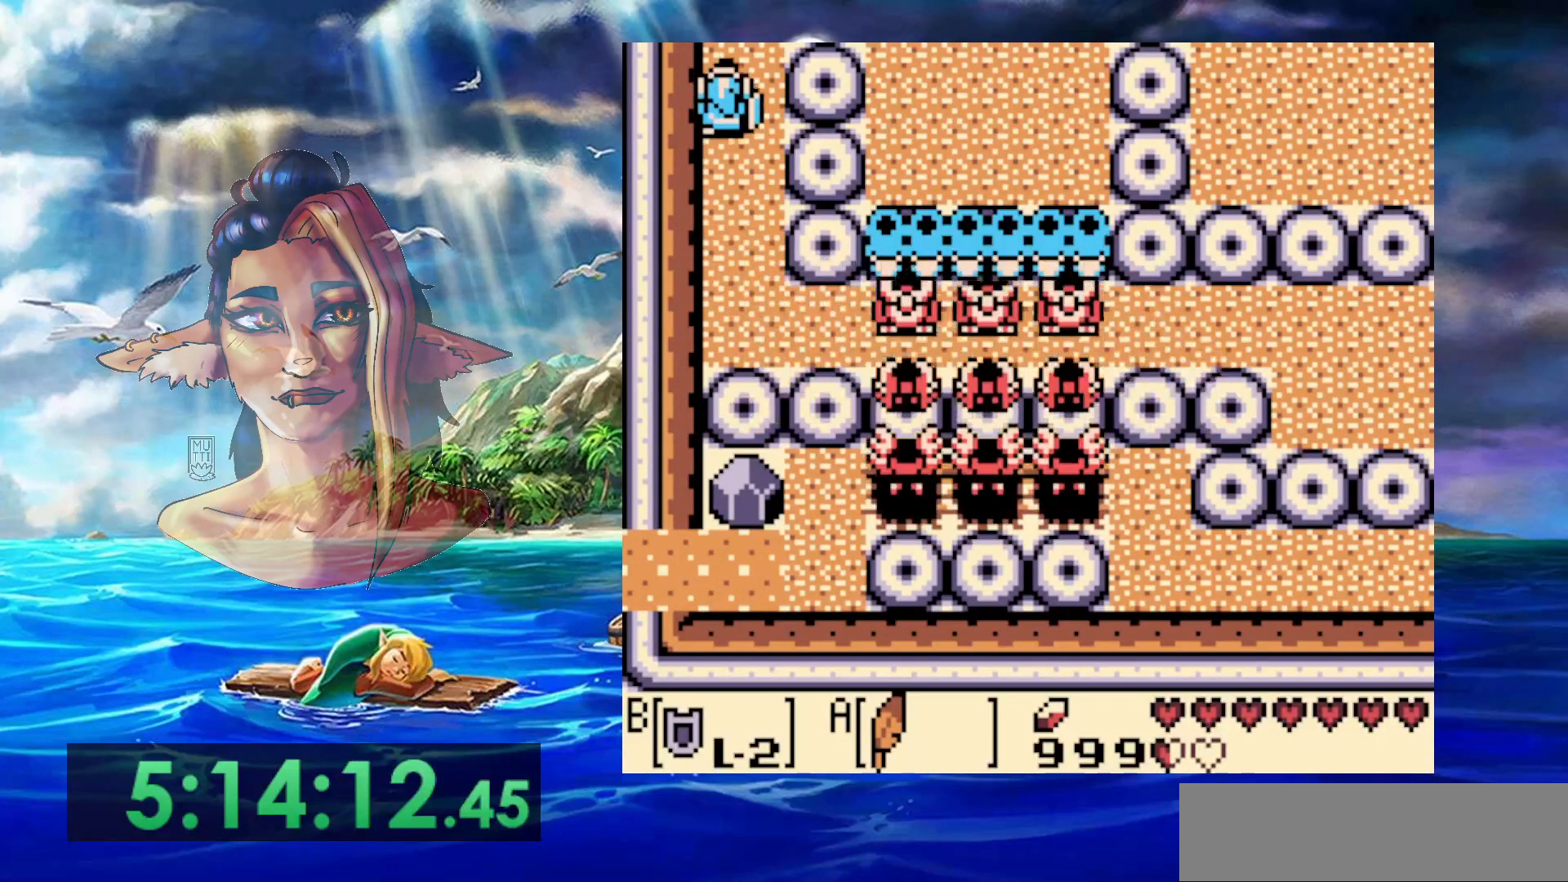
{"buttons": [], "events": []}
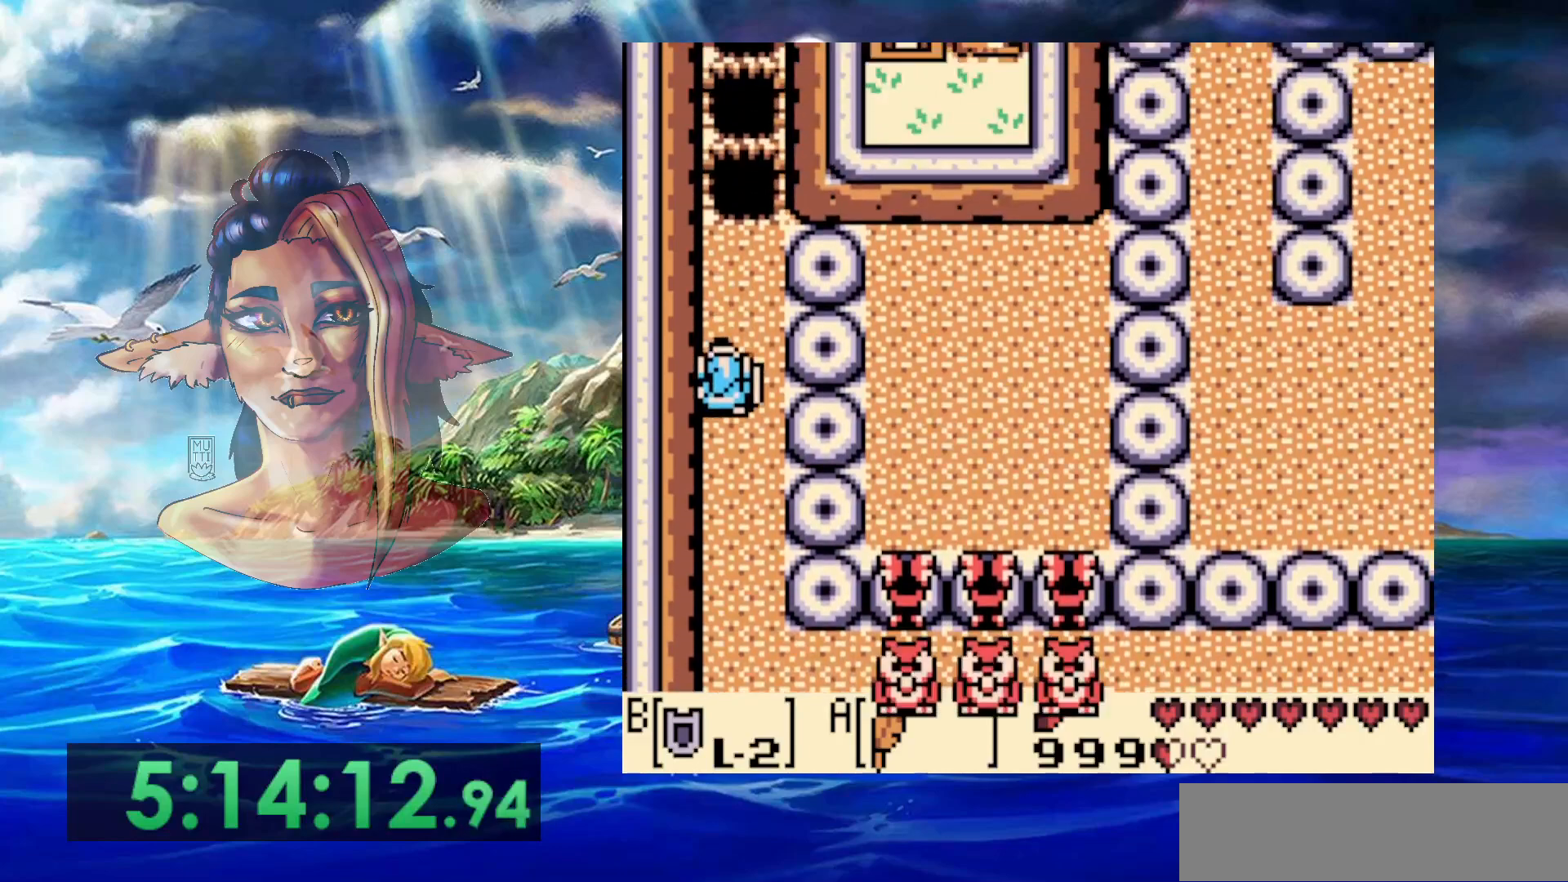
{"buttons": [], "events": []}